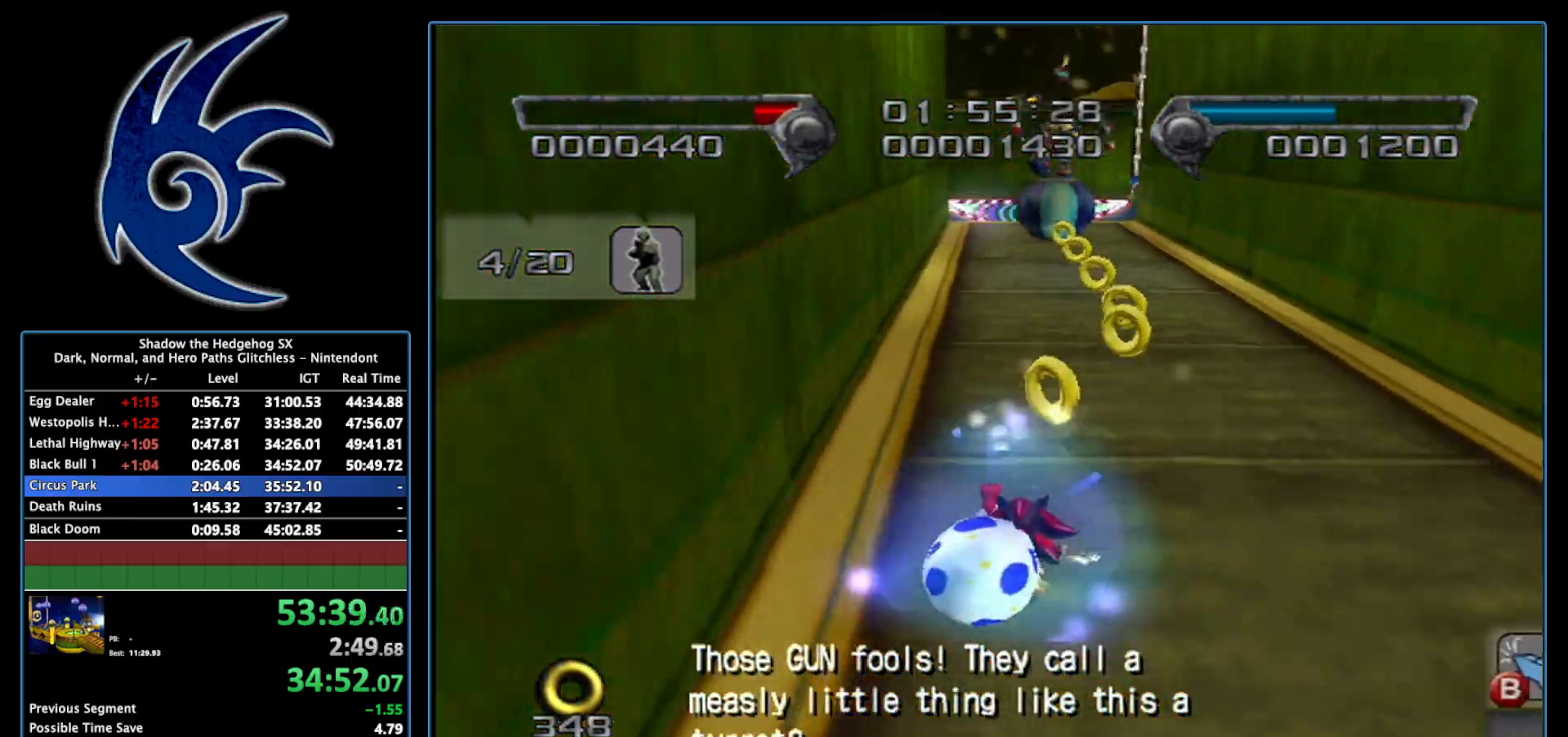
Gameplay with a controller (Nintendo layout); each line is a JSON object with the inputs held at the frame after it. "events" lists button and stick changes between this image and that frame as [ms after this image, input, new state], when the widget could be followed in between. Not read: L3 R3.
{"buttons": [], "left_stick": "up", "right_stick": "center", "events": [[83, "left_stick", "up-right"], [150, "left_stick", "up"], [433, "B", "up"]]}
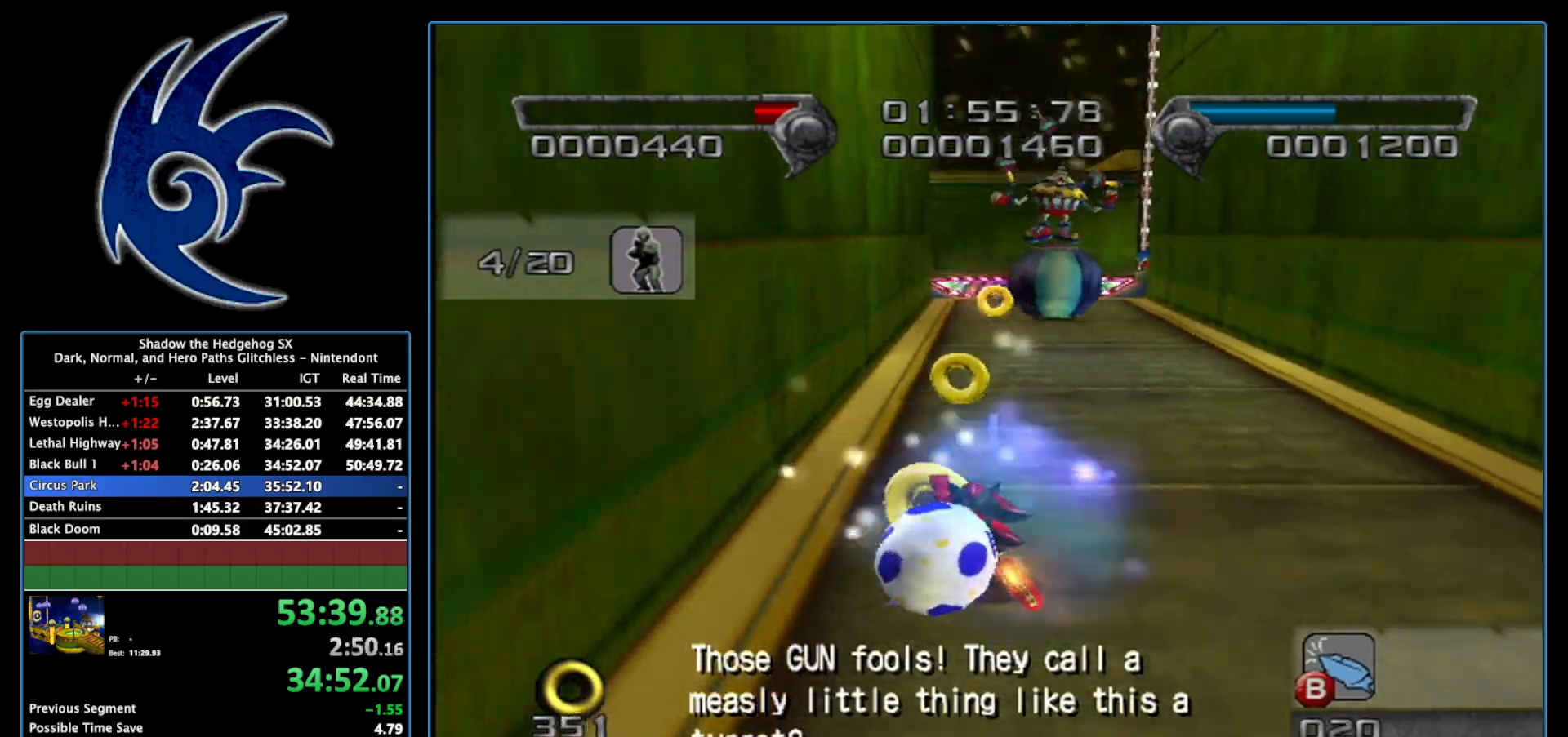
{"buttons": [], "left_stick": "up", "right_stick": "center", "events": []}
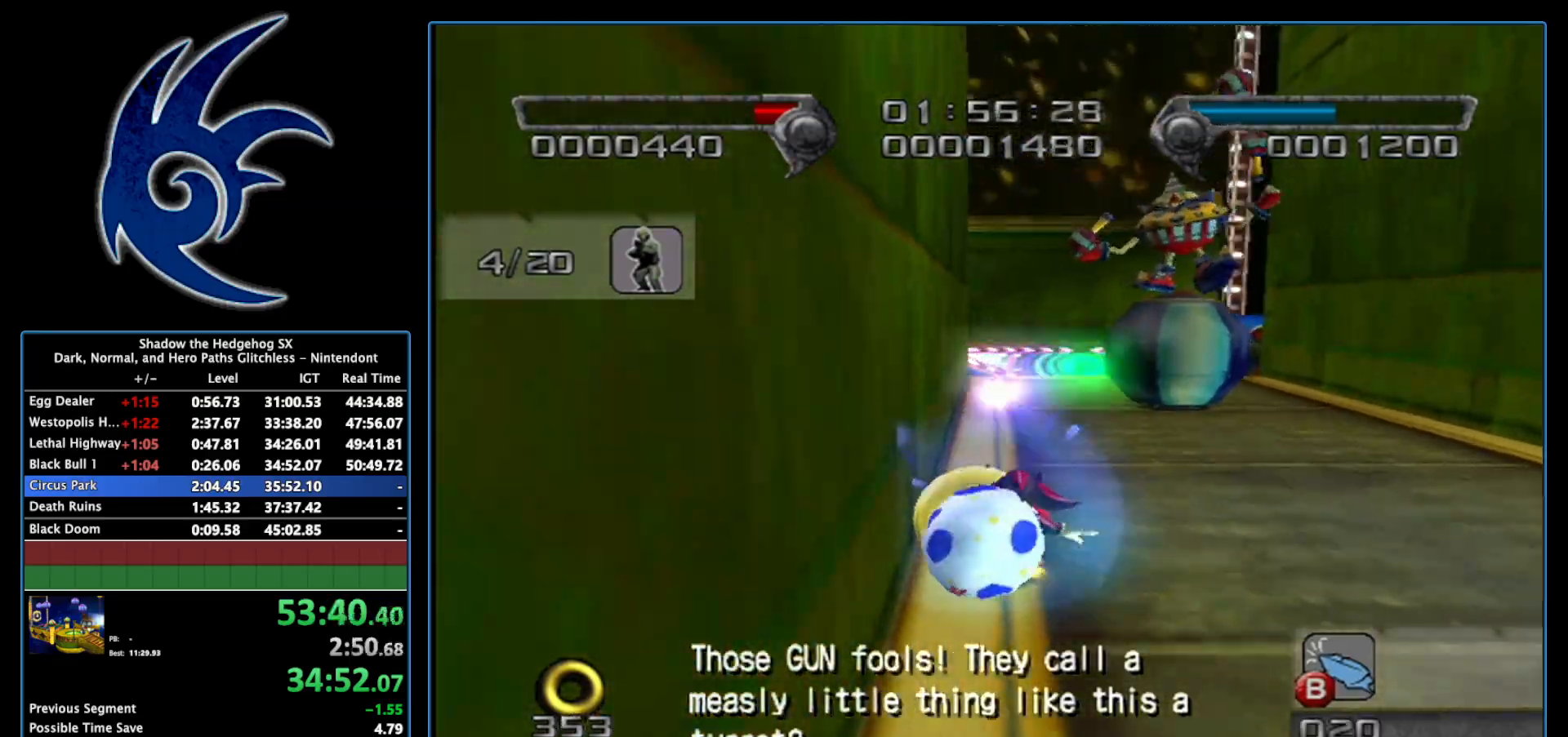
{"buttons": ["A"], "left_stick": "up-right", "right_stick": "center", "events": [[217, "left_stick", "up-right"], [433, "A", "down"]]}
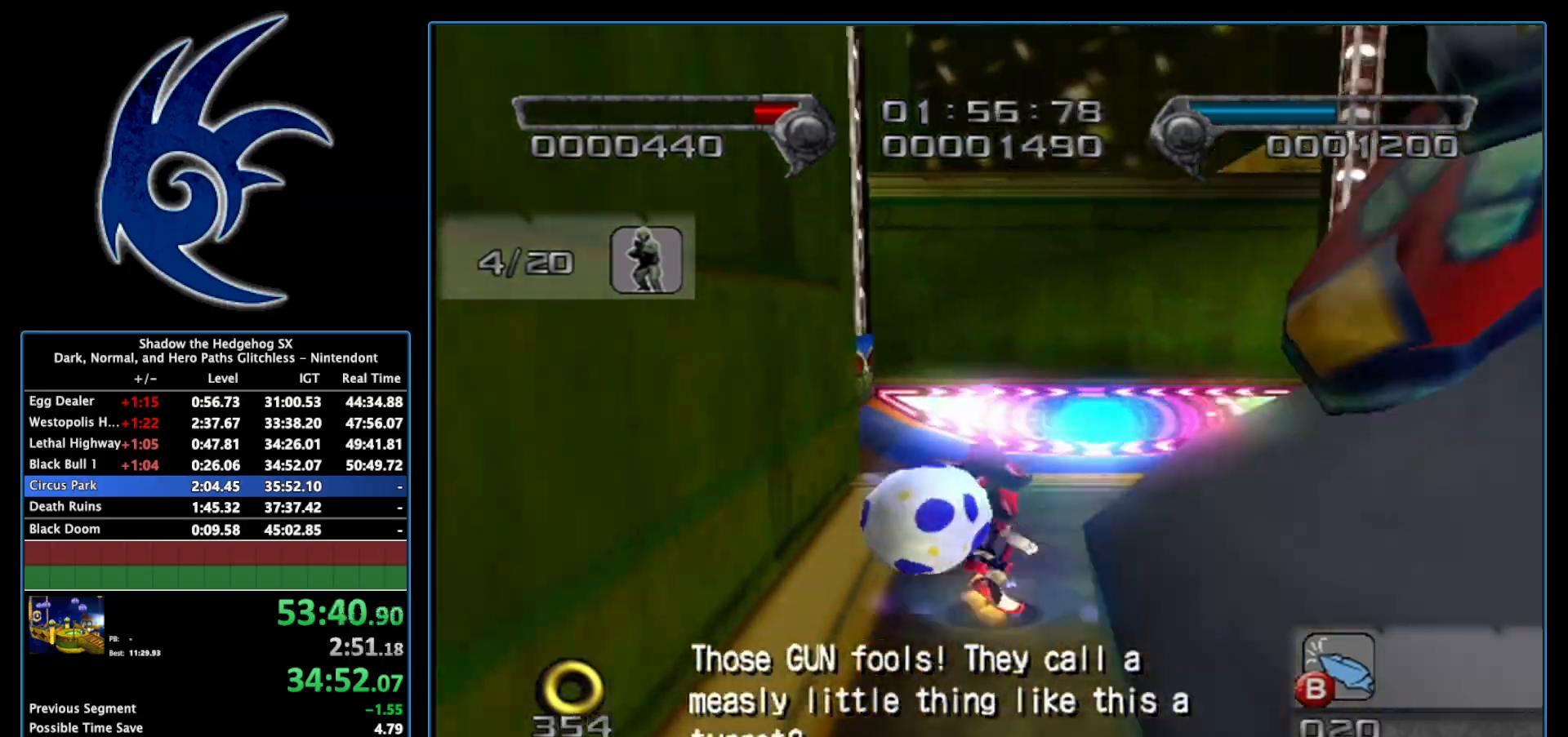
{"buttons": [], "left_stick": "up", "right_stick": "center", "events": [[17, "left_stick", "up"], [117, "A", "up"], [250, "left_stick", "center"], [367, "left_stick", "up-left"], [433, "left_stick", "up"]]}
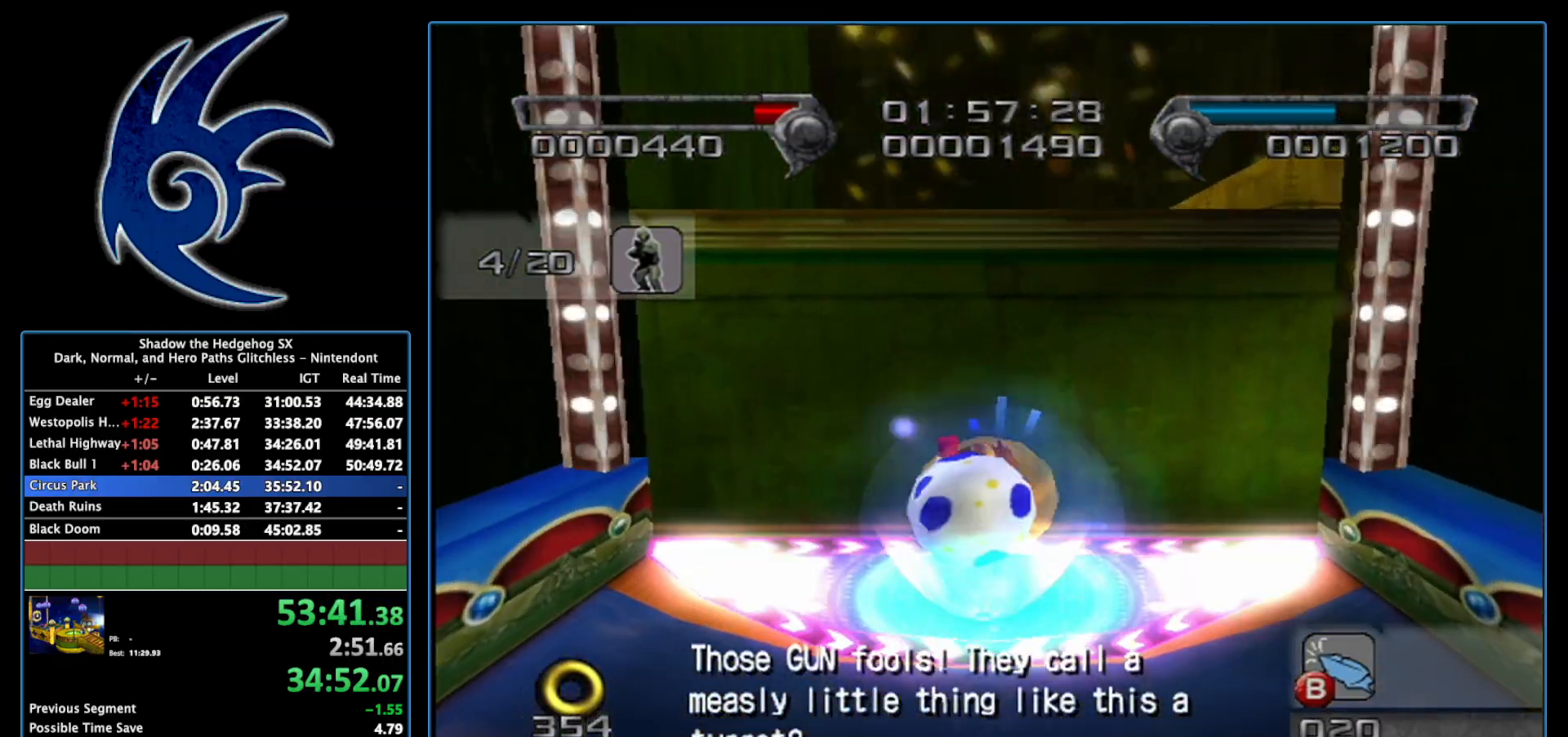
{"buttons": ["A"], "left_stick": "up", "right_stick": "center", "events": [[150, "A", "down"]]}
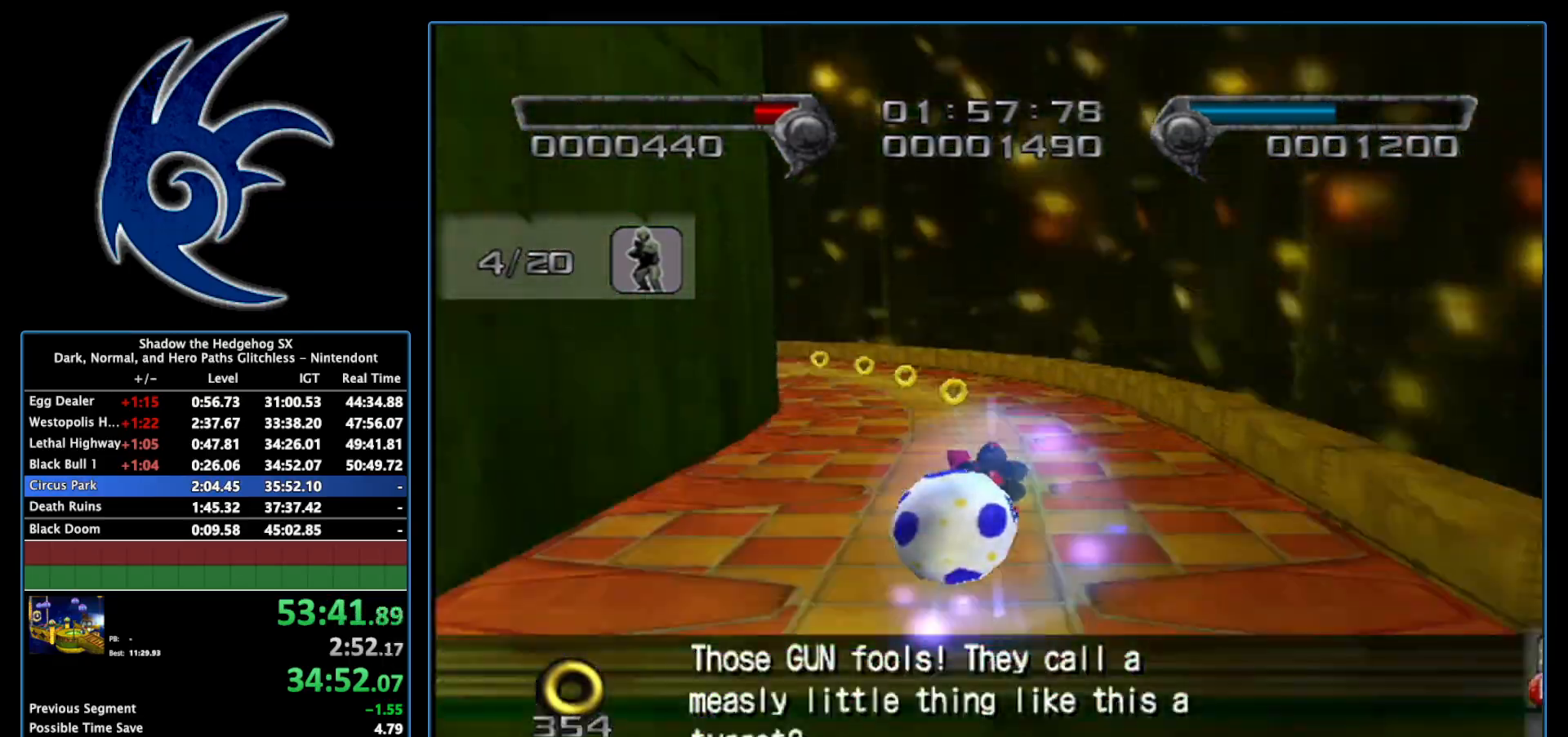
{"buttons": ["A"], "left_stick": "up", "right_stick": "center", "events": [[83, "left_stick", "center"], [267, "left_stick", "up"]]}
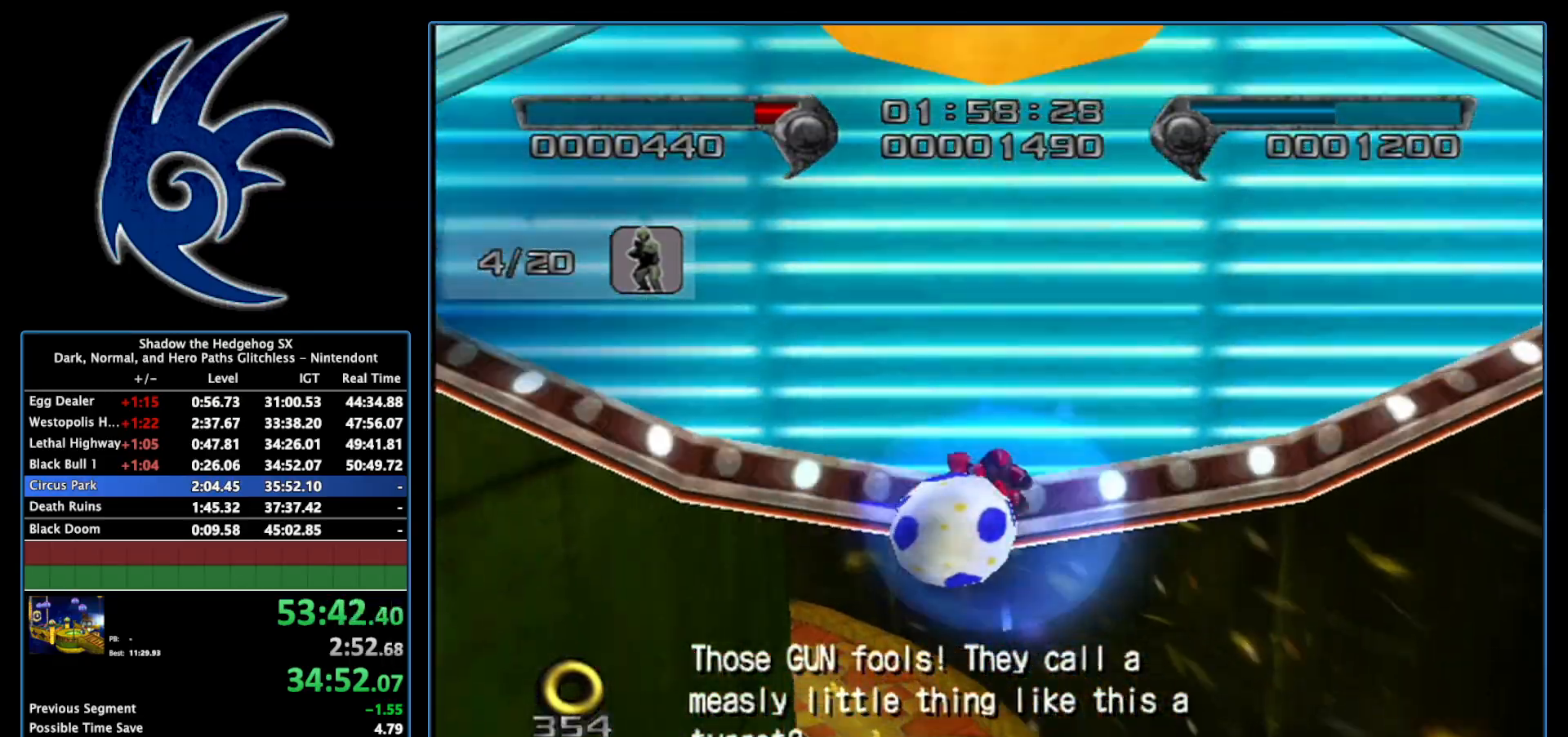
{"buttons": [], "left_stick": "up", "right_stick": "center", "events": [[433, "A", "up"]]}
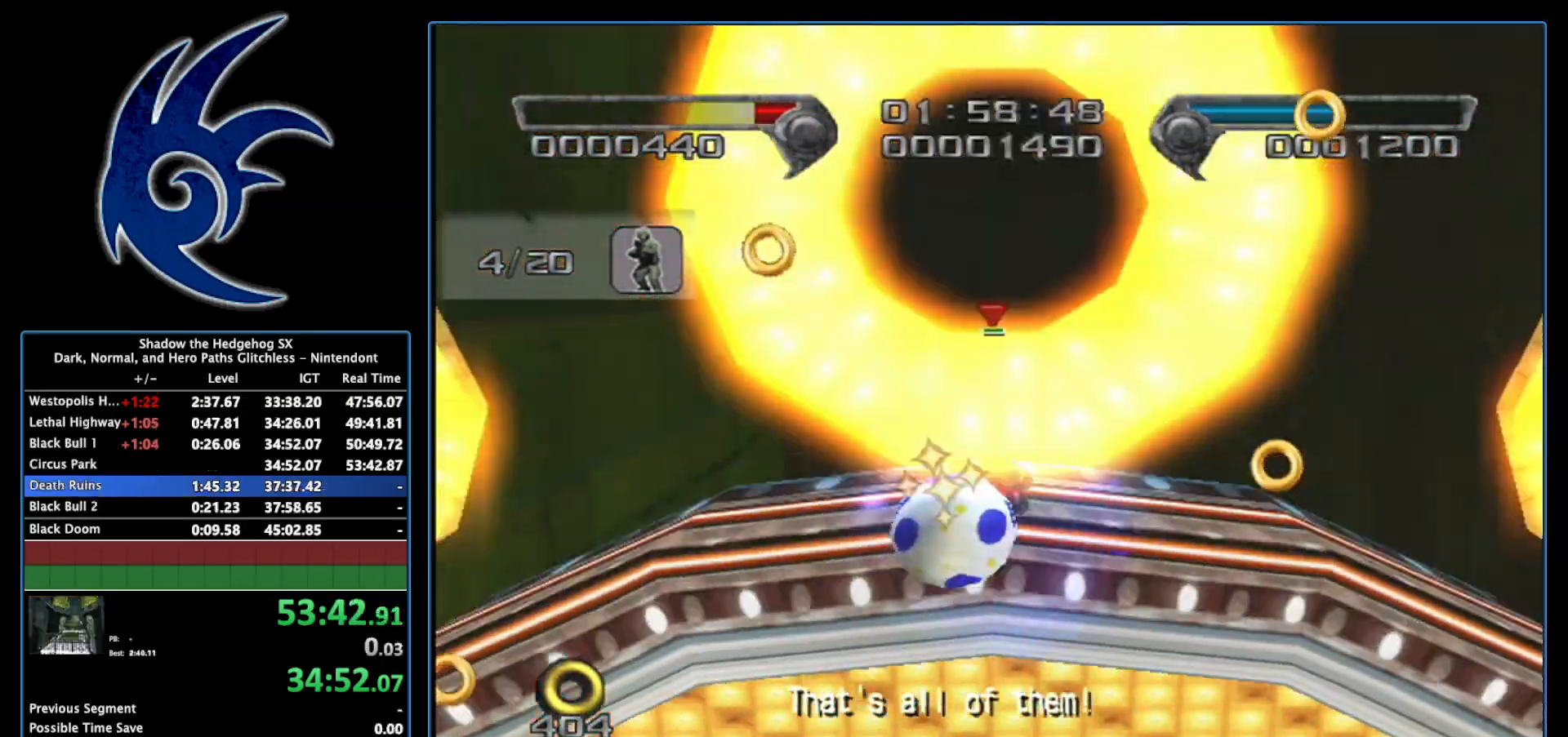
{"buttons": ["START"], "left_stick": "center", "right_stick": "center", "events": [[17, "left_stick", "center"], [183, "START", "down"], [367, "START", "up"], [450, "START", "down"]]}
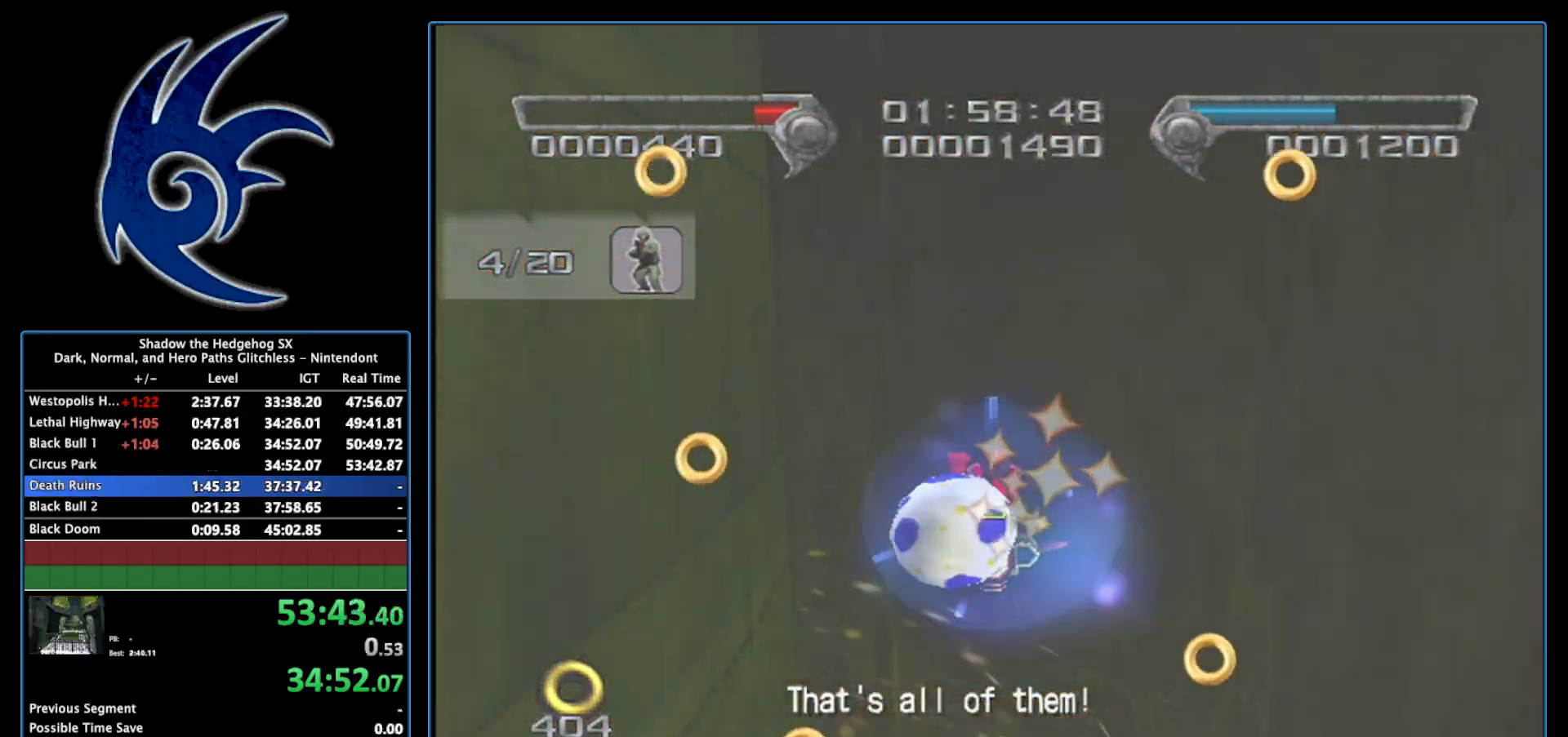
{"buttons": [], "left_stick": "center", "right_stick": "center", "events": [[117, "START", "up"], [267, "START", "down"], [333, "START", "up"]]}
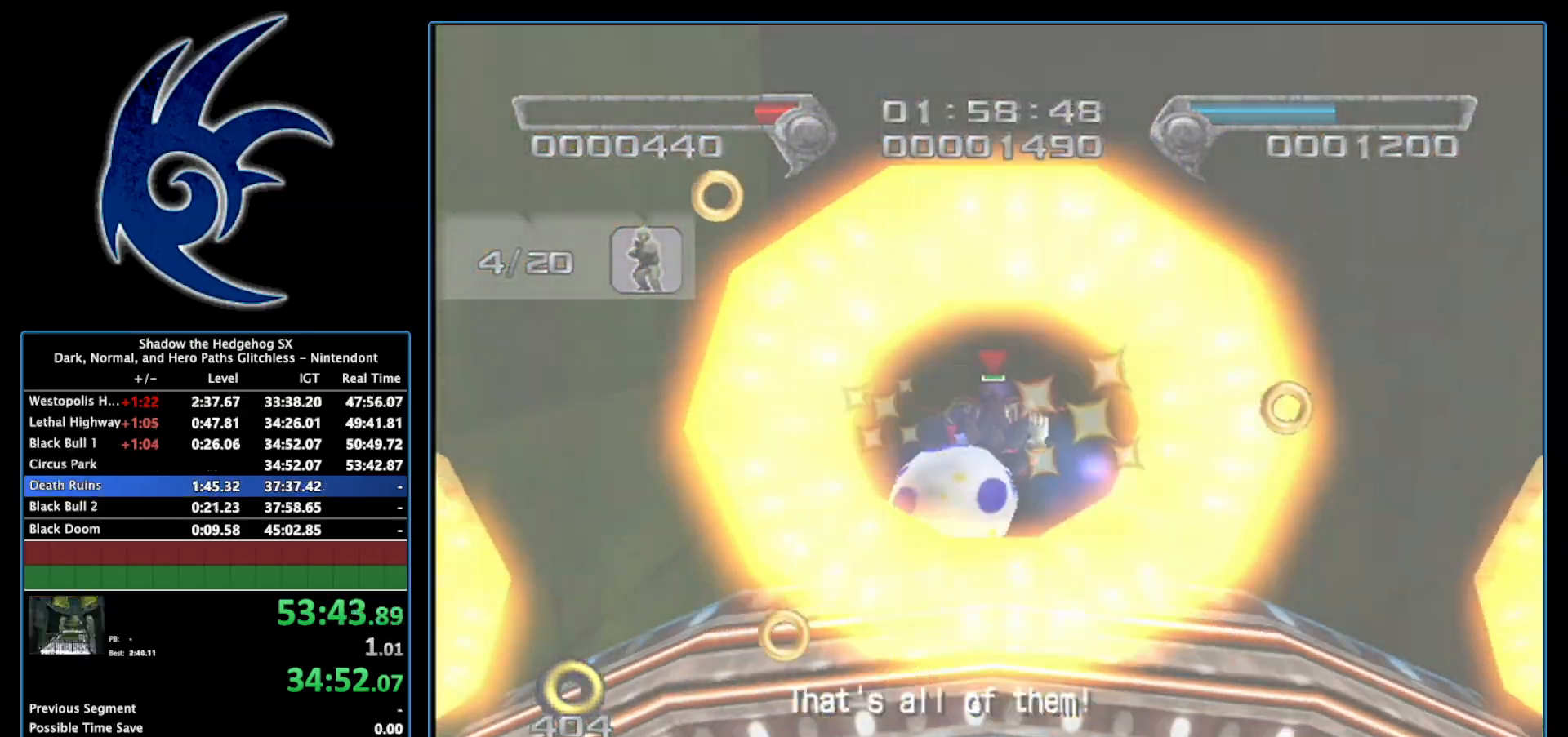
{"buttons": [], "left_stick": "center", "right_stick": "center", "events": [[50, "START", "down"], [217, "START", "up"], [233, "START", "down"], [367, "START", "up"]]}
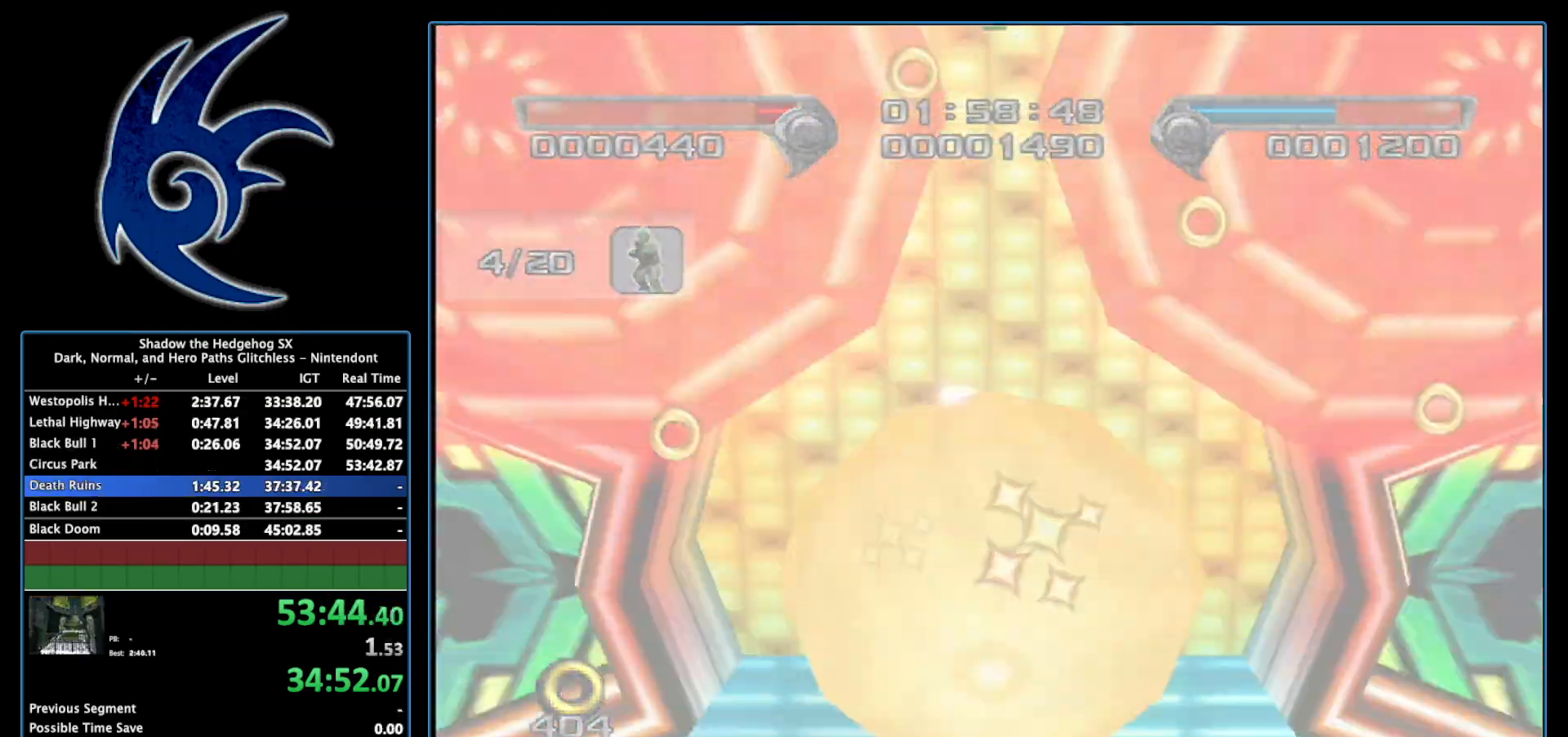
{"buttons": [], "left_stick": "center", "right_stick": "center", "events": []}
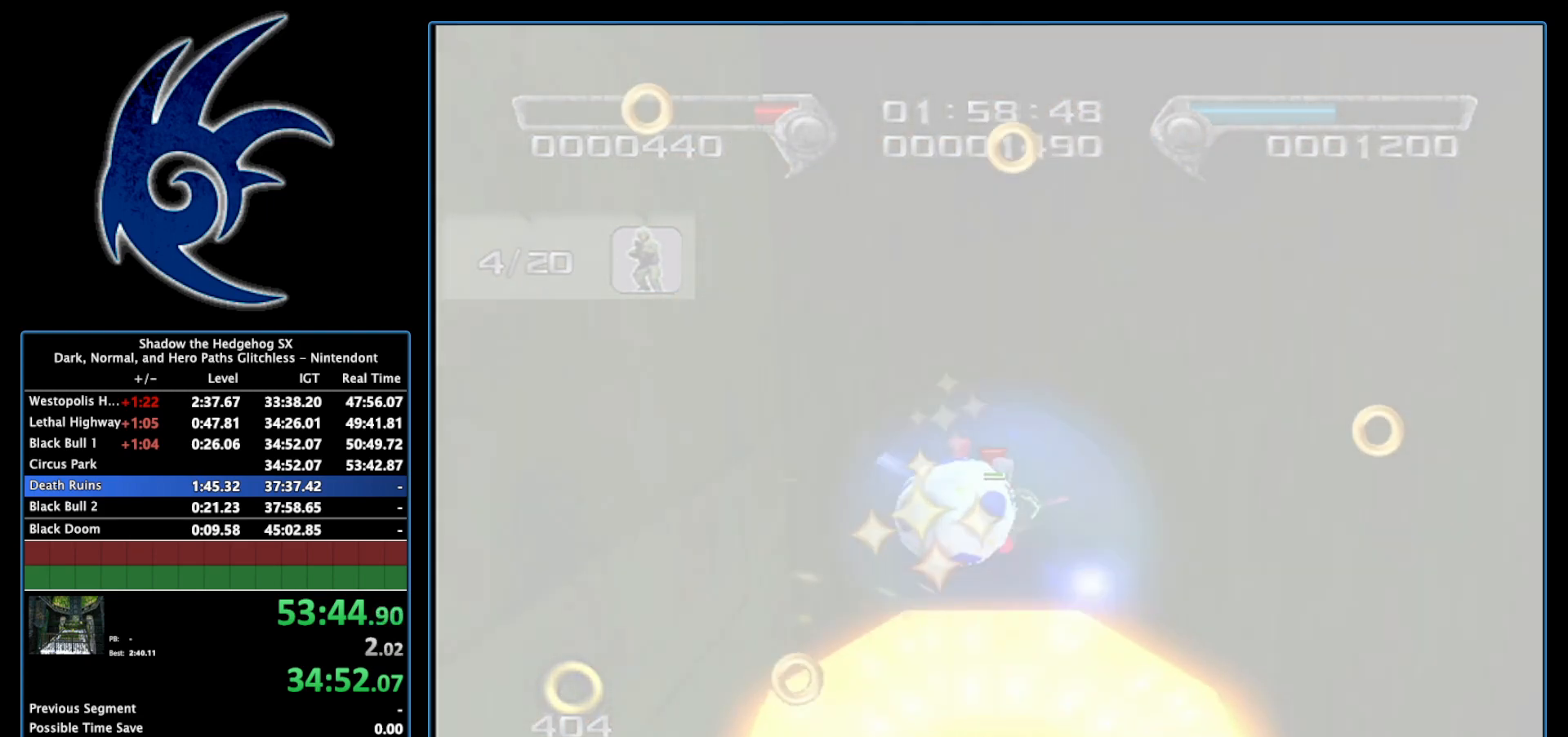
{"buttons": [], "left_stick": "center", "right_stick": "center", "events": []}
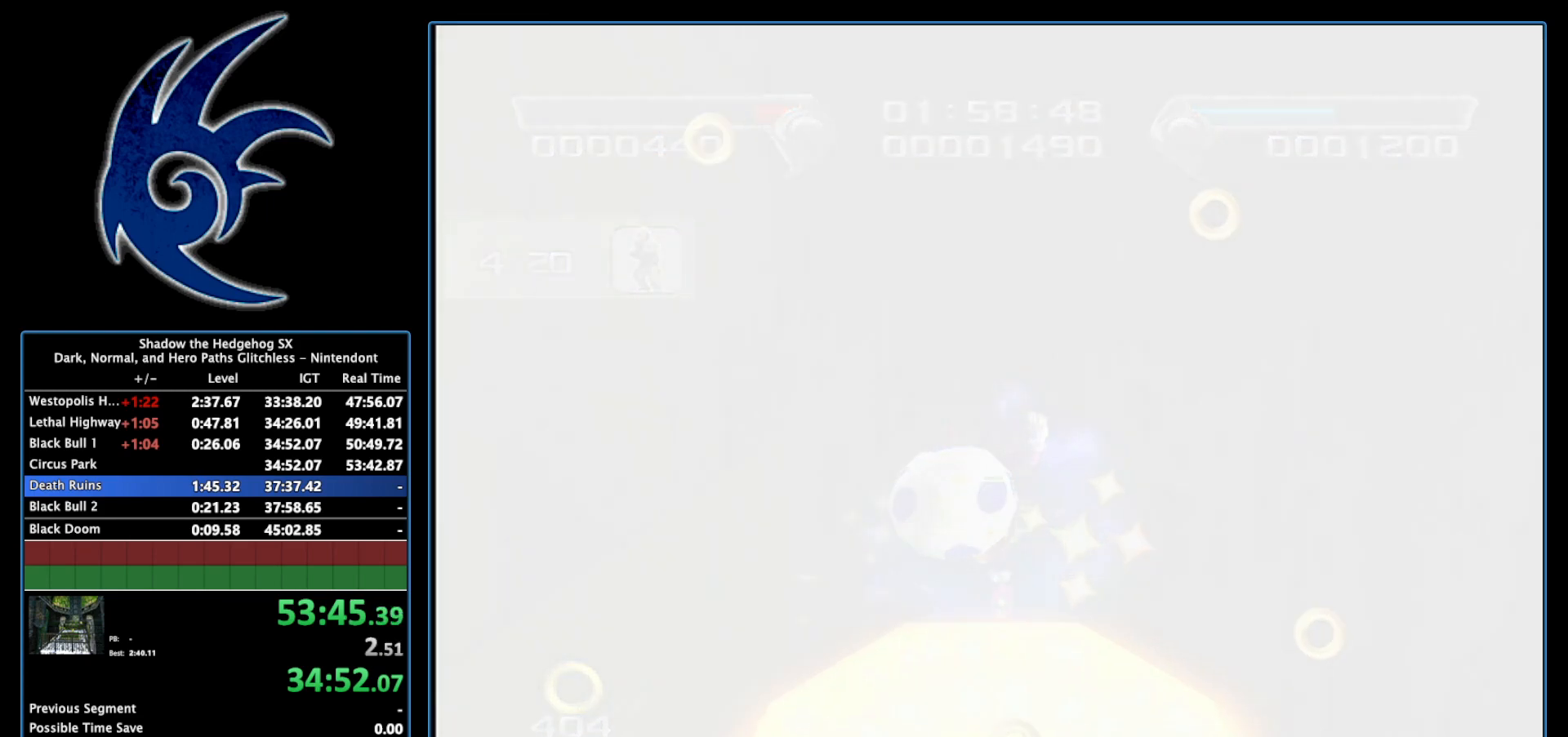
{"buttons": [], "left_stick": "center", "right_stick": "center", "events": []}
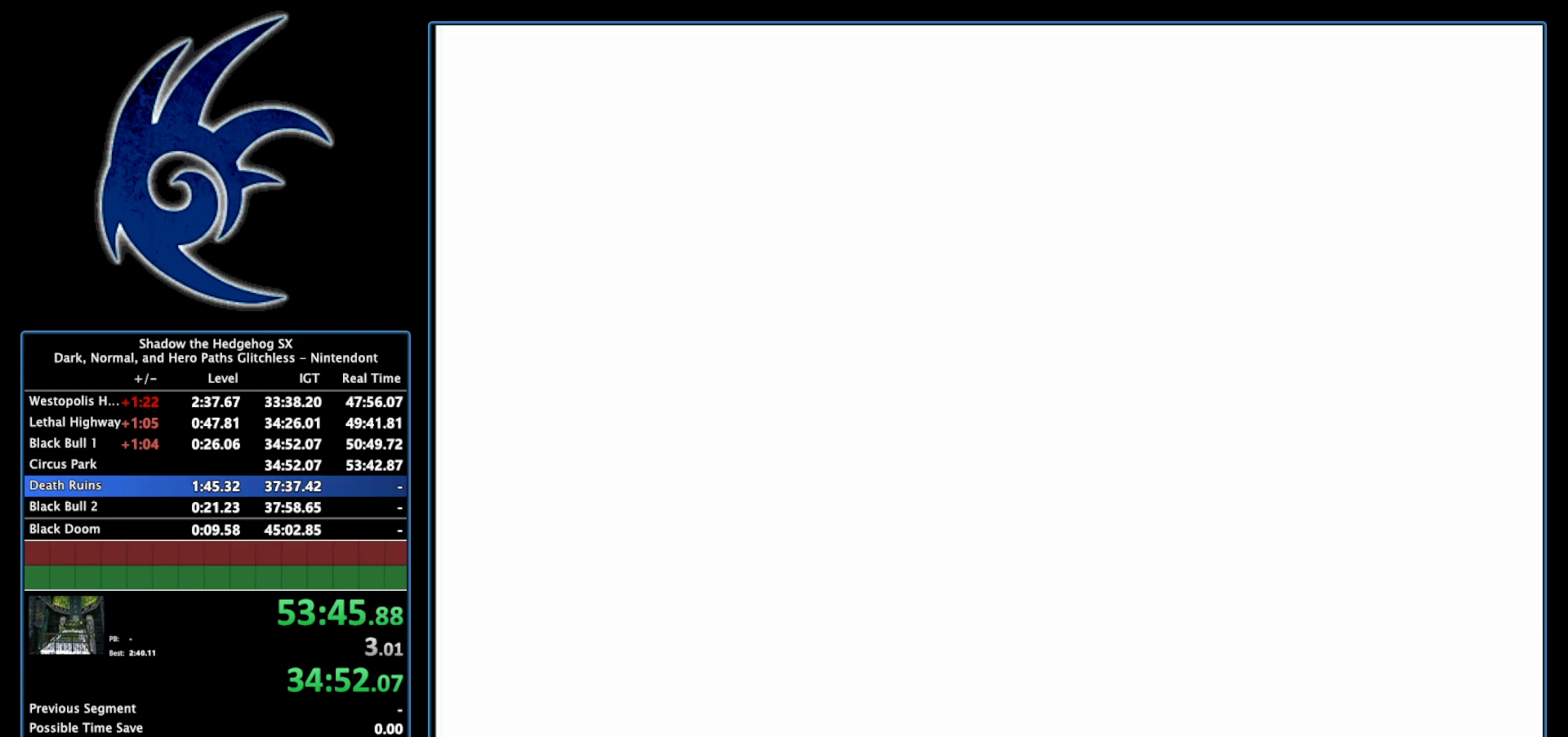
{"buttons": [], "left_stick": "center", "right_stick": "center", "events": []}
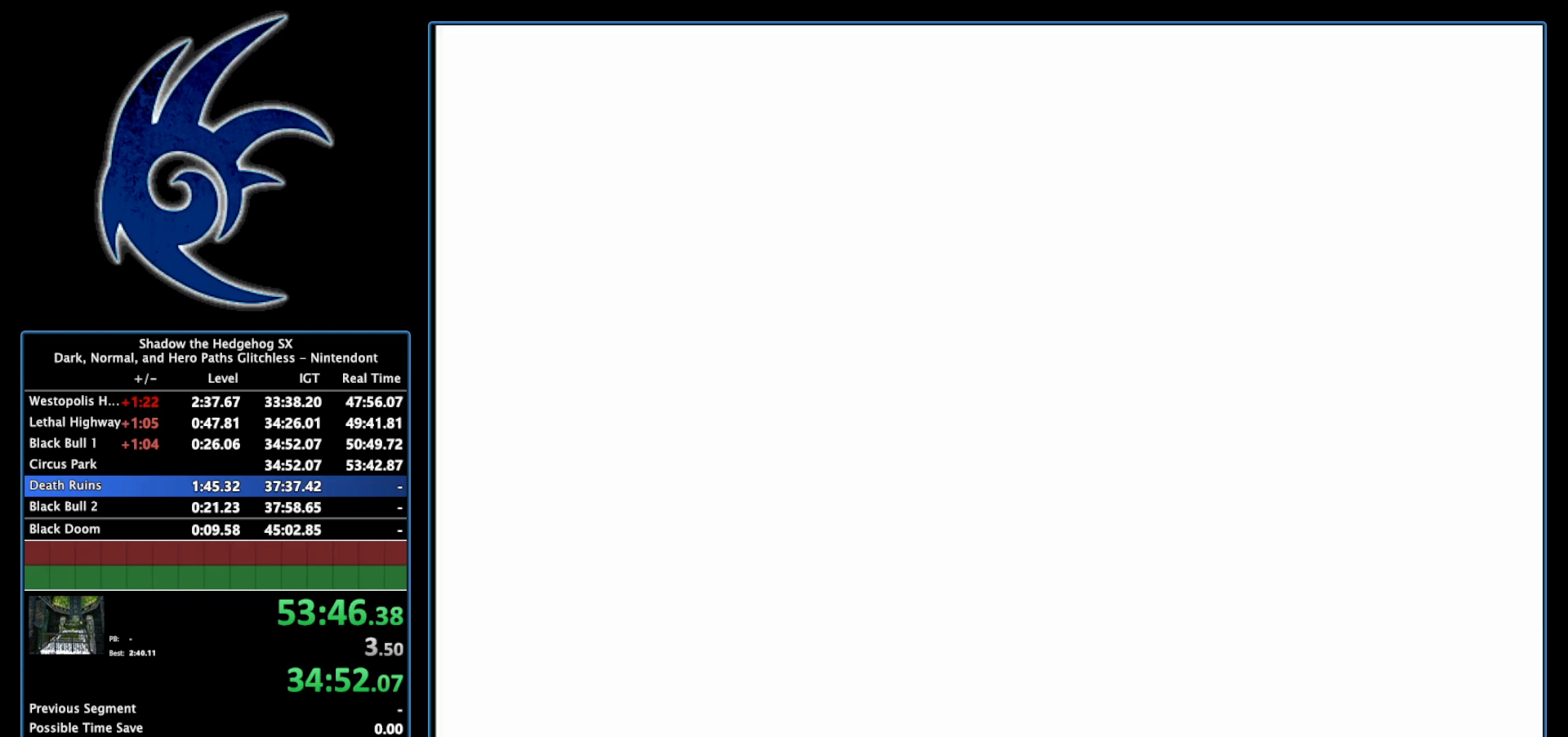
{"buttons": [], "left_stick": "center", "right_stick": "center", "events": []}
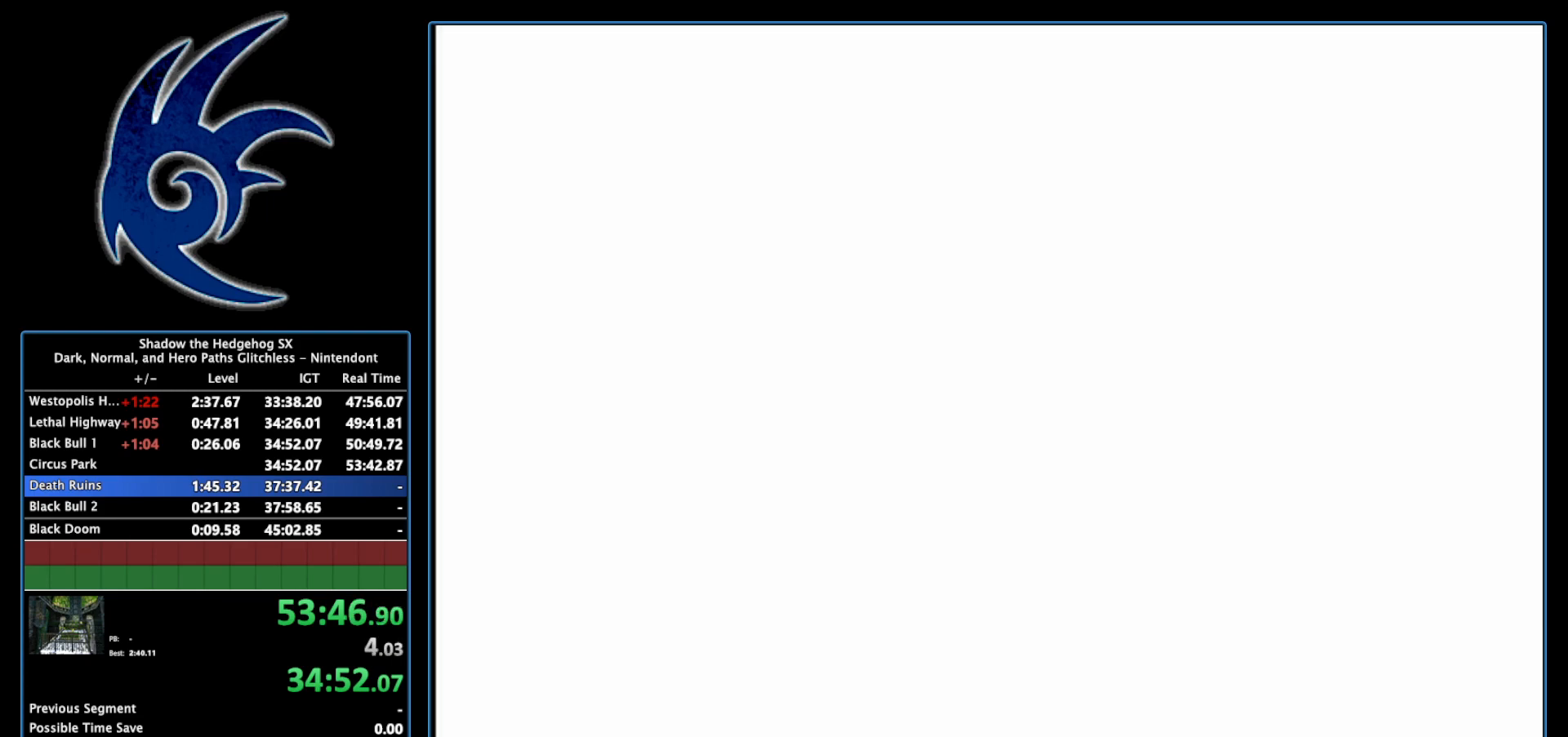
{"buttons": [], "left_stick": "center", "right_stick": "center", "events": []}
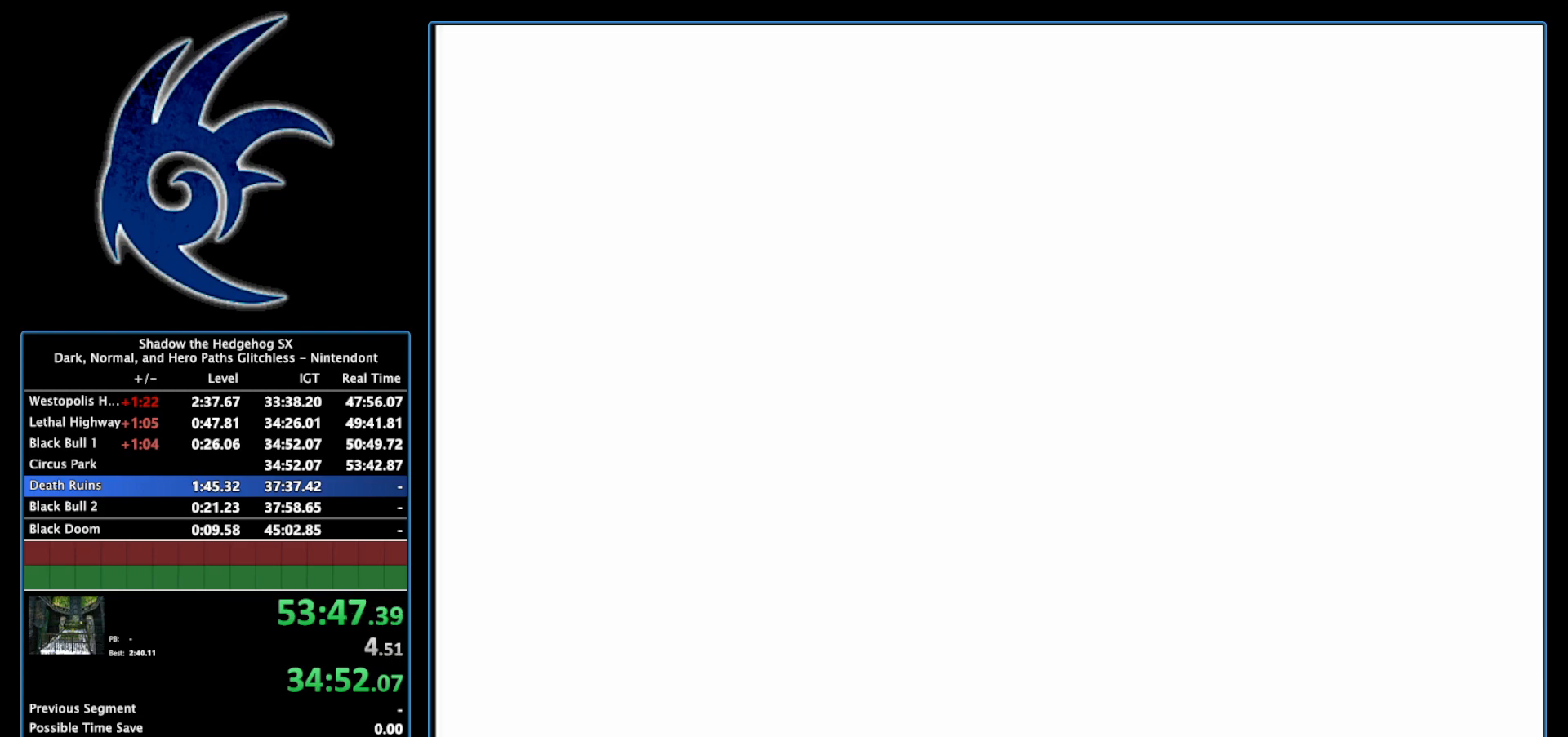
{"buttons": [], "left_stick": "center", "right_stick": "center", "events": []}
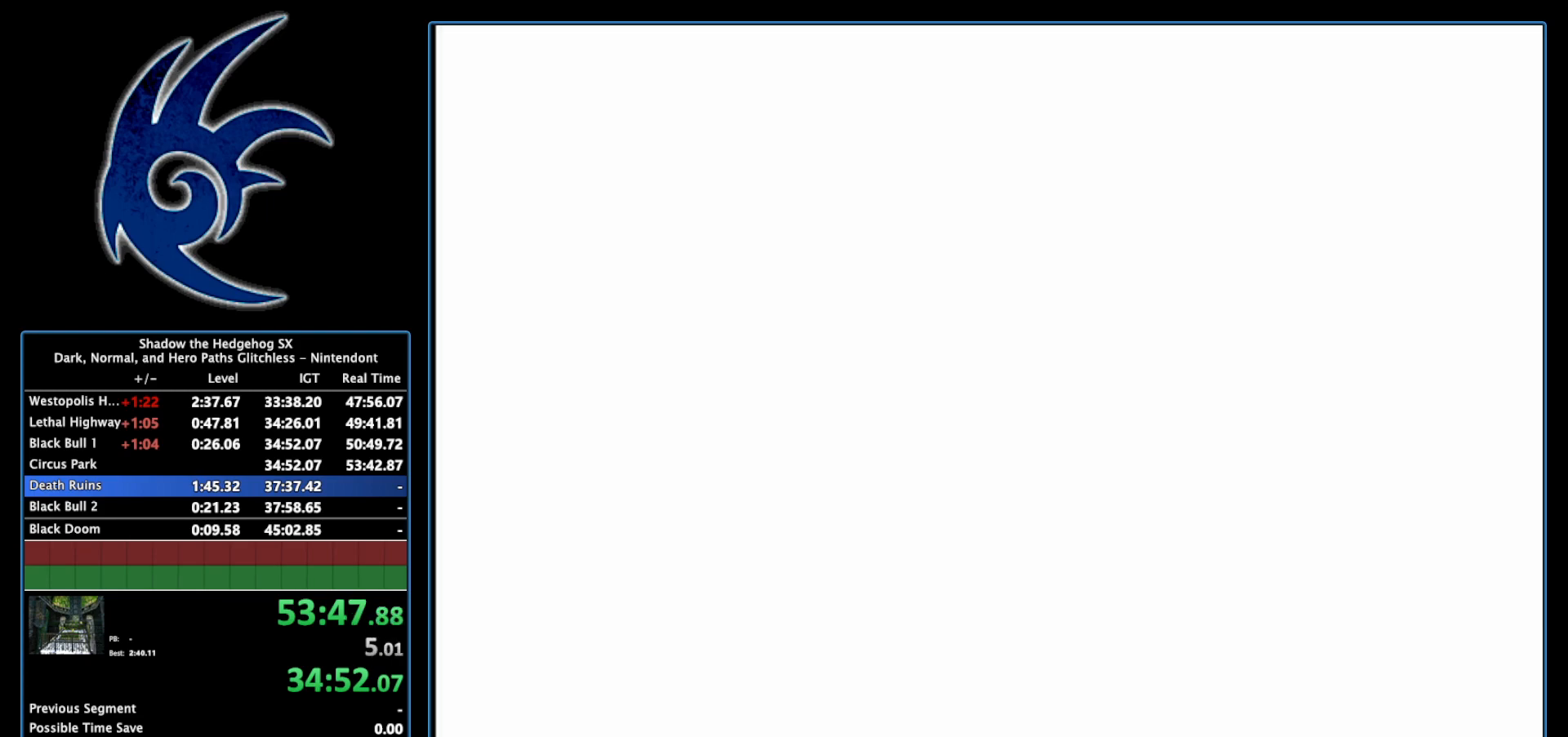
{"buttons": ["START"], "left_stick": "center", "right_stick": "center", "events": [[450, "START", "down"]]}
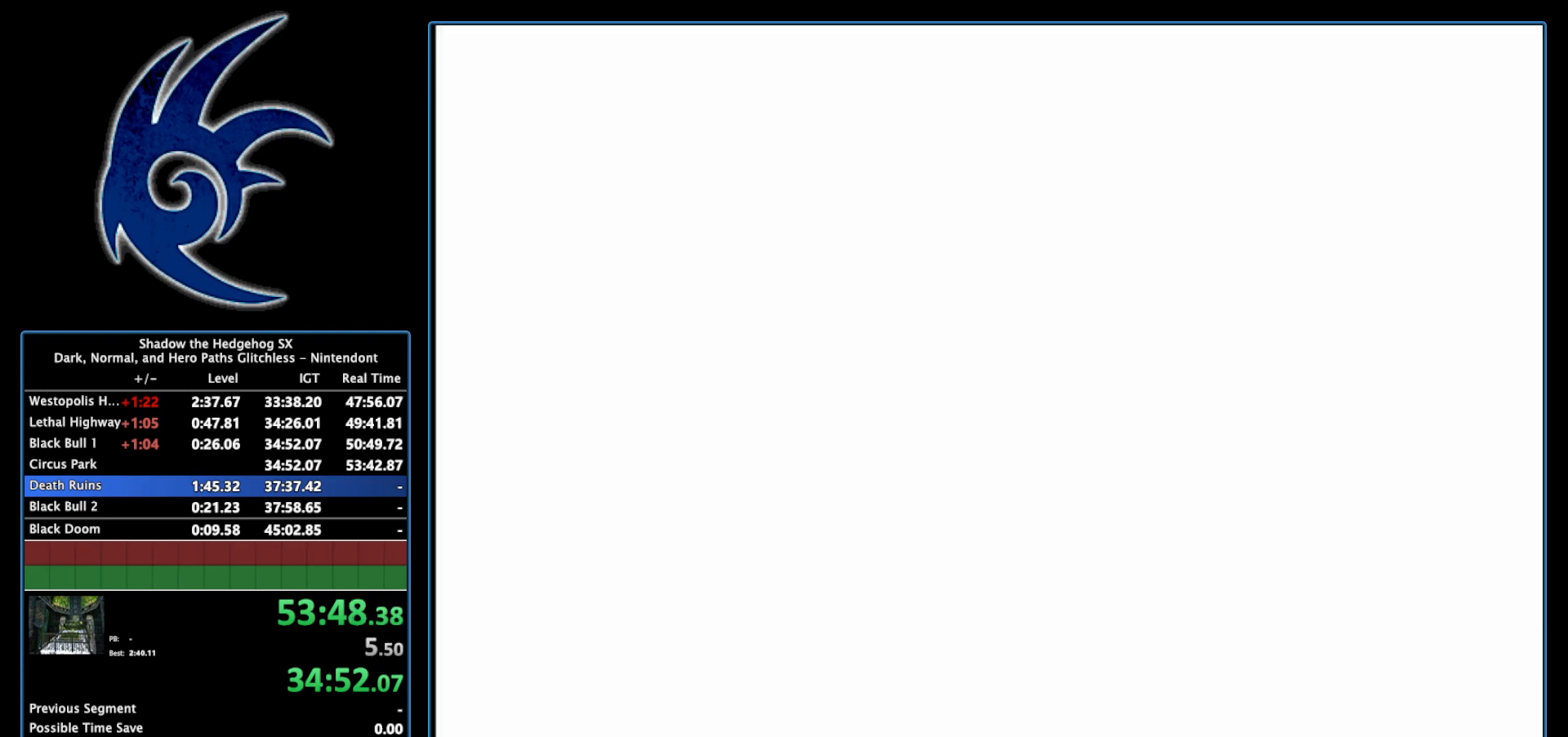
{"buttons": [], "left_stick": "center", "right_stick": "center", "events": [[117, "START", "up"], [233, "START", "down"], [367, "START", "up"]]}
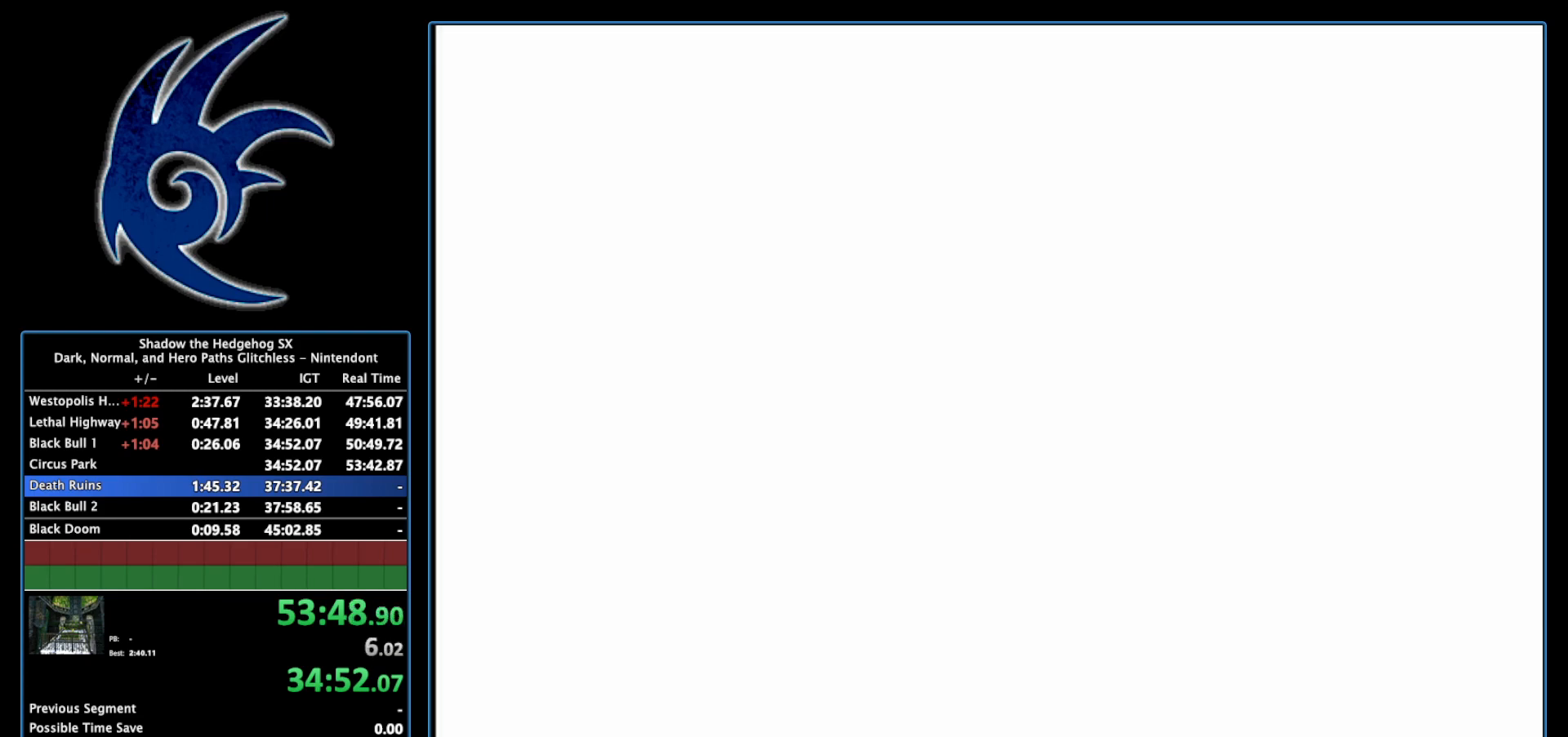
{"buttons": ["START"], "left_stick": "center", "right_stick": "center", "events": [[17, "START", "down"], [150, "START", "up"], [200, "START", "down"], [367, "START", "up"], [433, "START", "down"]]}
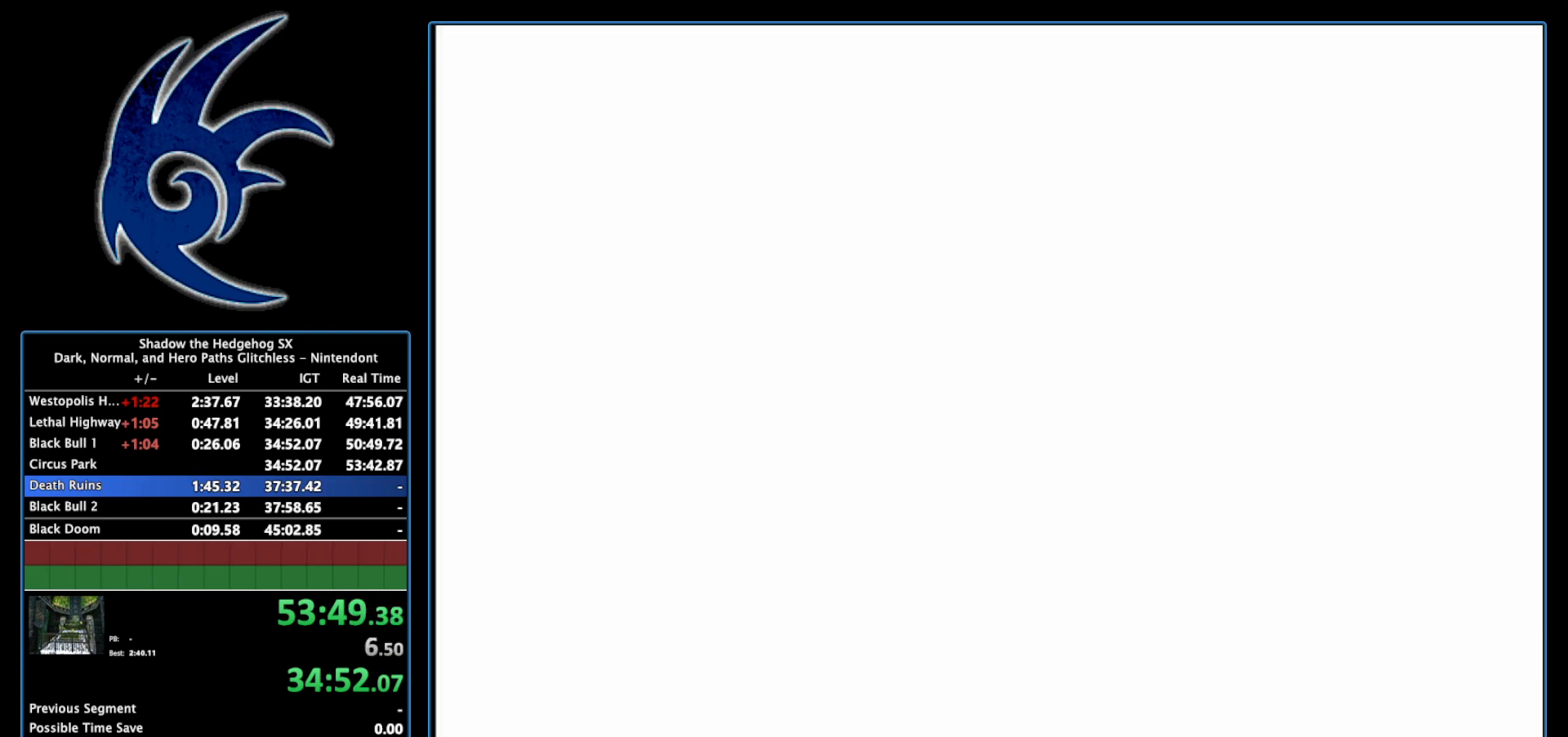
{"buttons": [], "left_stick": "center", "right_stick": "center", "events": [[50, "START", "up"], [150, "START", "down"], [300, "START", "up"], [367, "START", "down"], [483, "START", "up"]]}
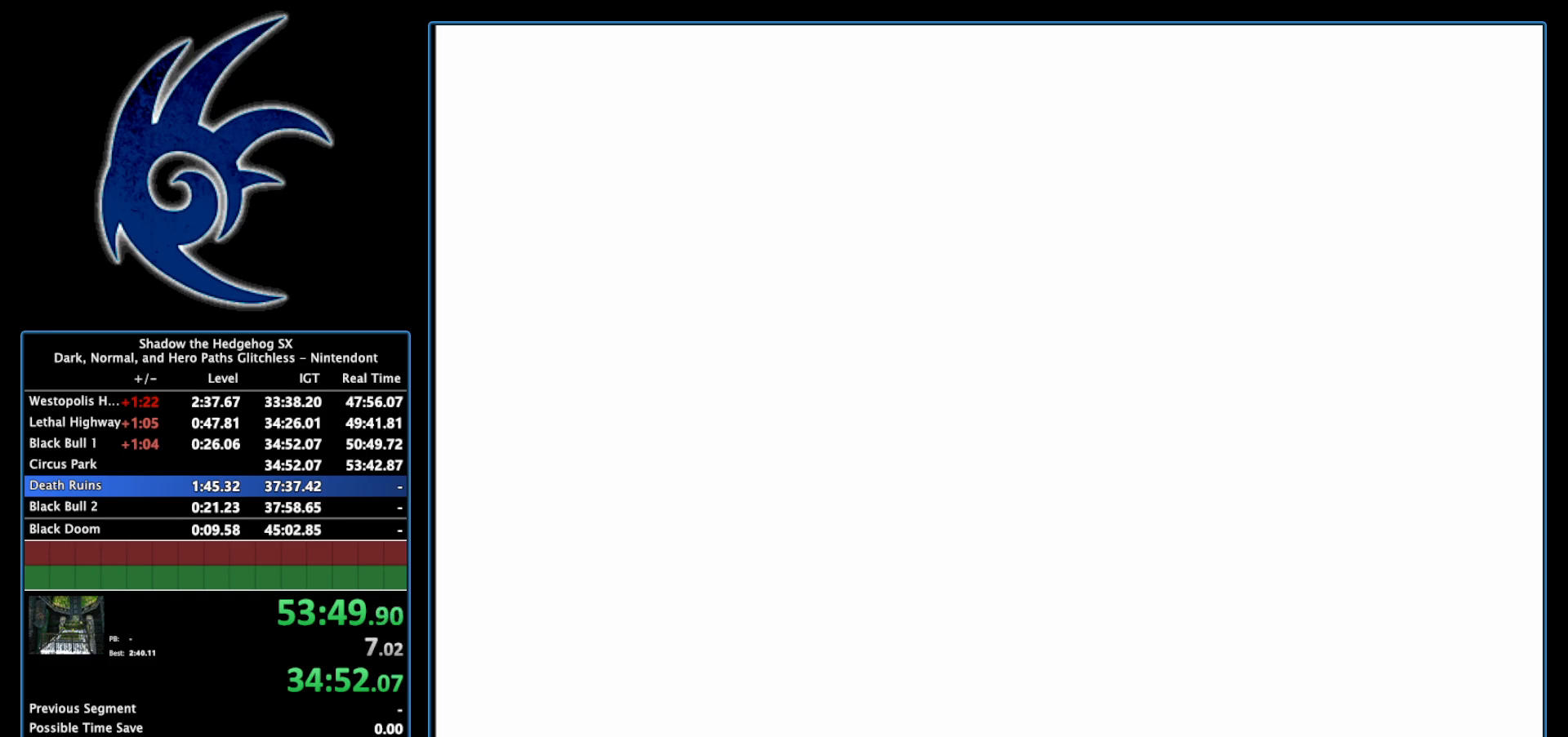
{"buttons": [], "left_stick": "center", "right_stick": "center", "events": [[117, "START", "down"], [233, "START", "up"], [333, "START", "down"], [467, "START", "up"]]}
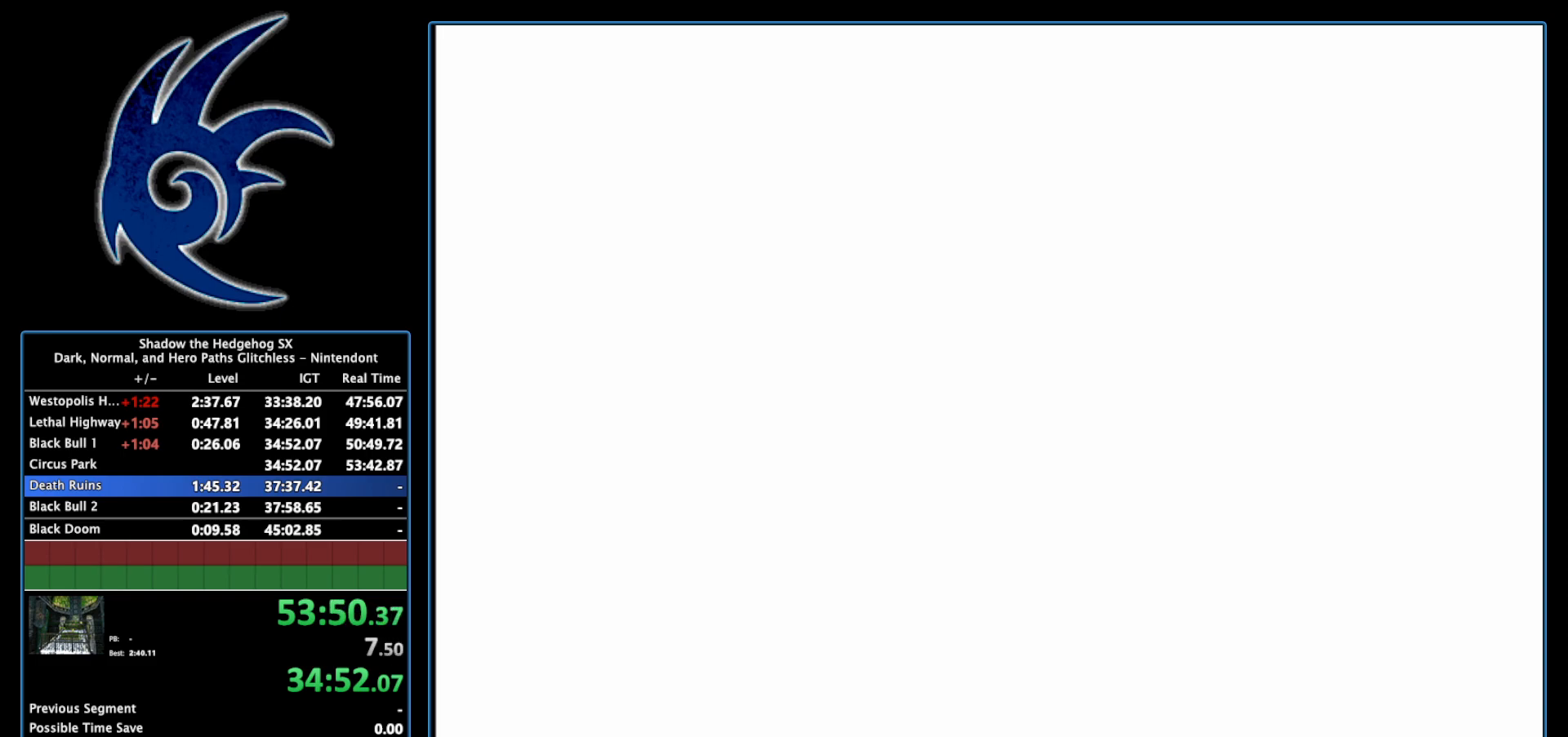
{"buttons": [], "left_stick": "center", "right_stick": "center", "events": [[83, "START", "down"], [217, "START", "up"], [333, "START", "down"], [433, "START", "up"]]}
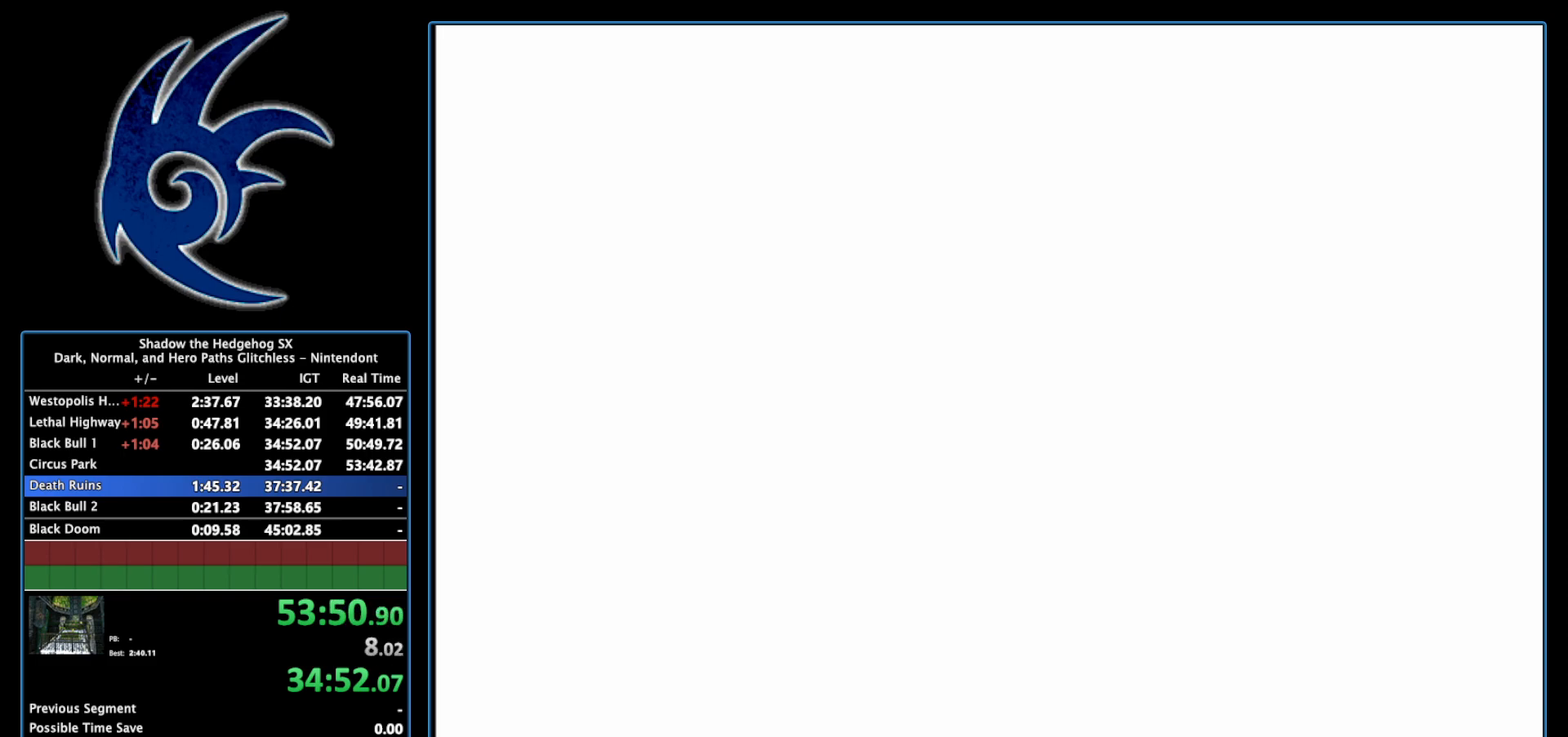
{"buttons": ["START"], "left_stick": "center", "right_stick": "center", "events": [[50, "START", "down"], [150, "START", "up"], [233, "START", "down"], [367, "START", "up"], [450, "START", "down"]]}
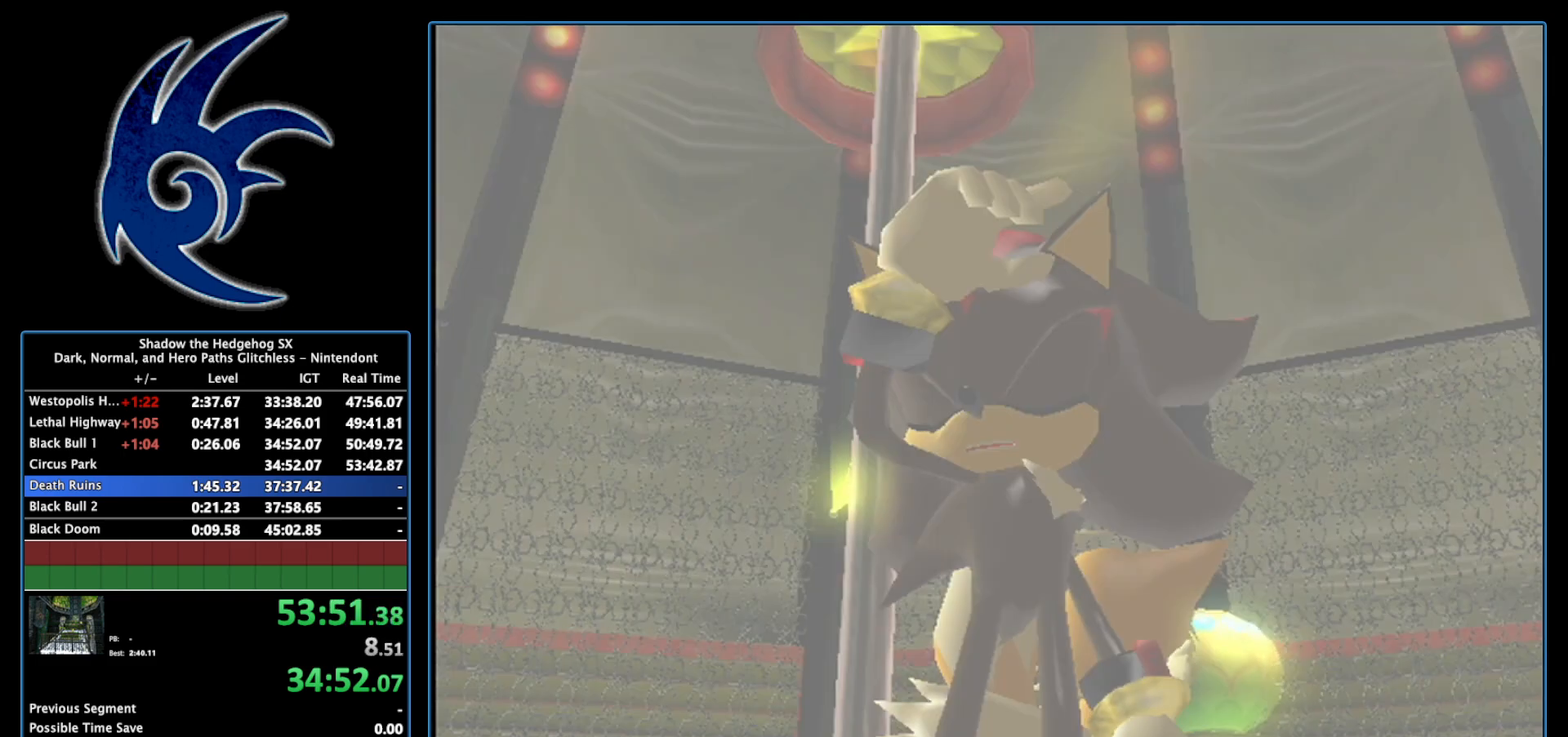
{"buttons": [], "left_stick": "center", "right_stick": "center", "events": [[83, "START", "up"], [183, "START", "down"], [300, "START", "up"]]}
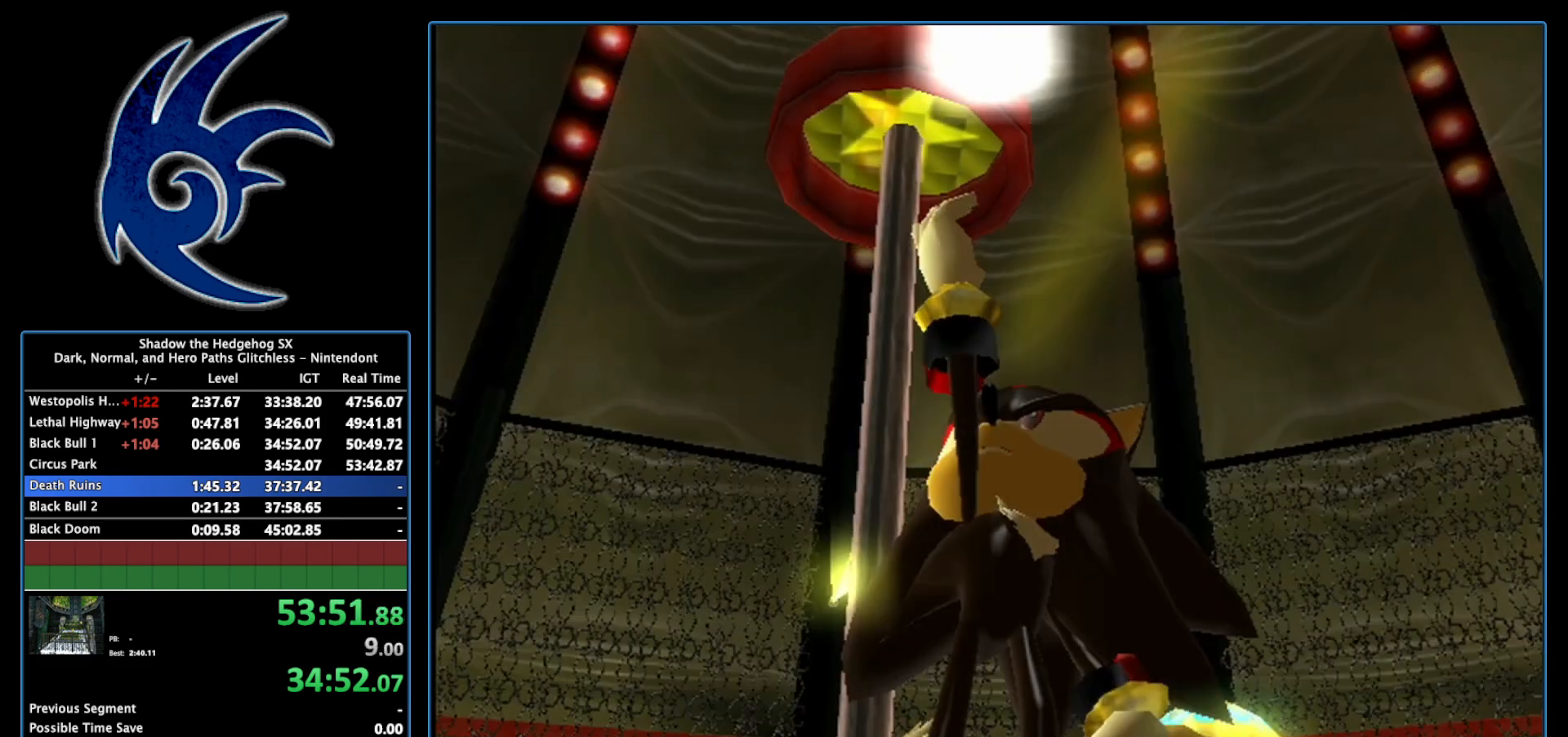
{"buttons": [], "left_stick": "center", "right_stick": "center", "events": [[183, "START", "down"], [300, "START", "up"], [433, "START", "down"], [483, "START", "up"]]}
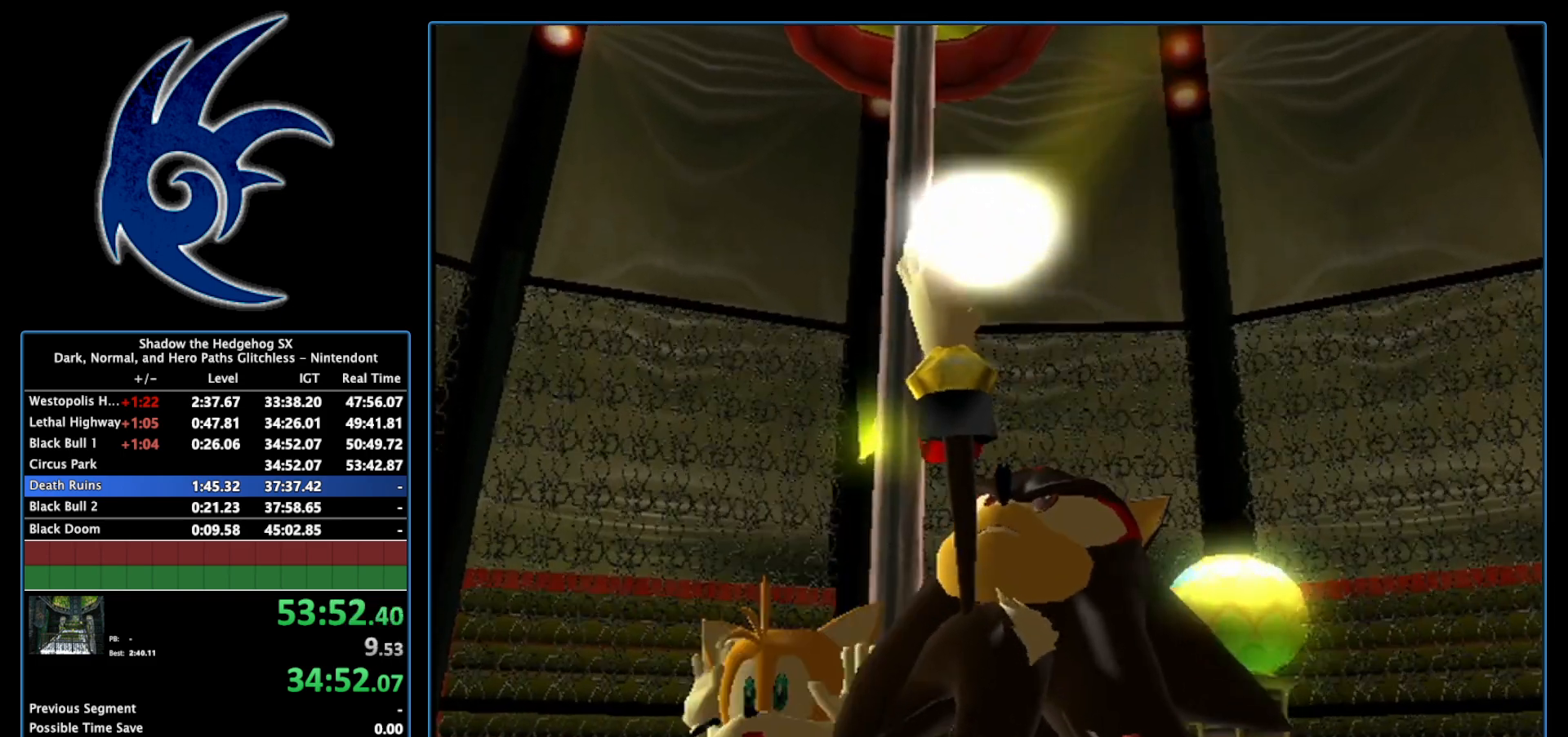
{"buttons": [], "left_stick": "center", "right_stick": "center", "events": [[117, "START", "down"], [233, "START", "up"], [333, "START", "down"], [433, "START", "up"]]}
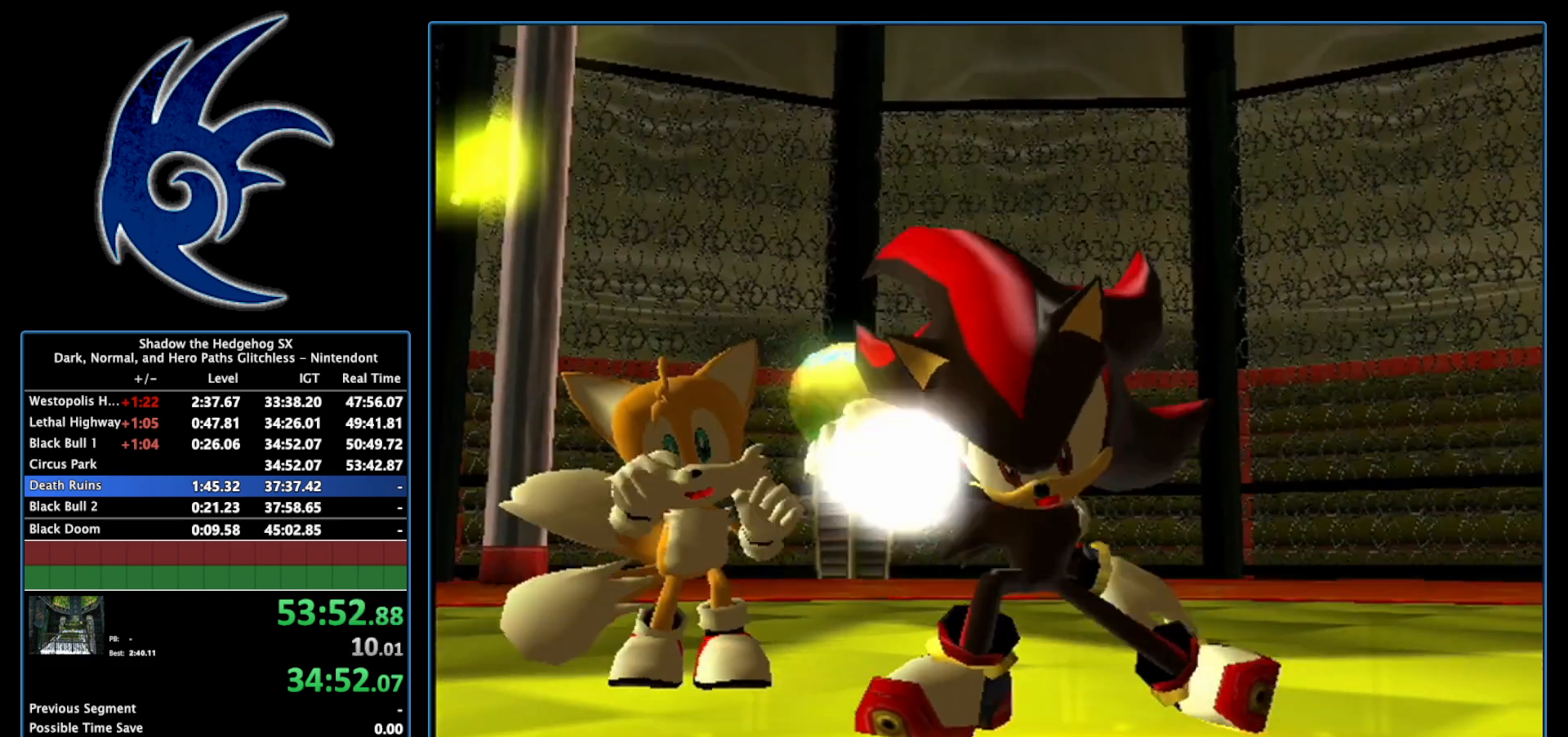
{"buttons": ["START"], "left_stick": "center", "right_stick": "center", "events": [[50, "START", "down"], [150, "START", "up"], [267, "START", "down"], [333, "START", "up"], [467, "START", "down"]]}
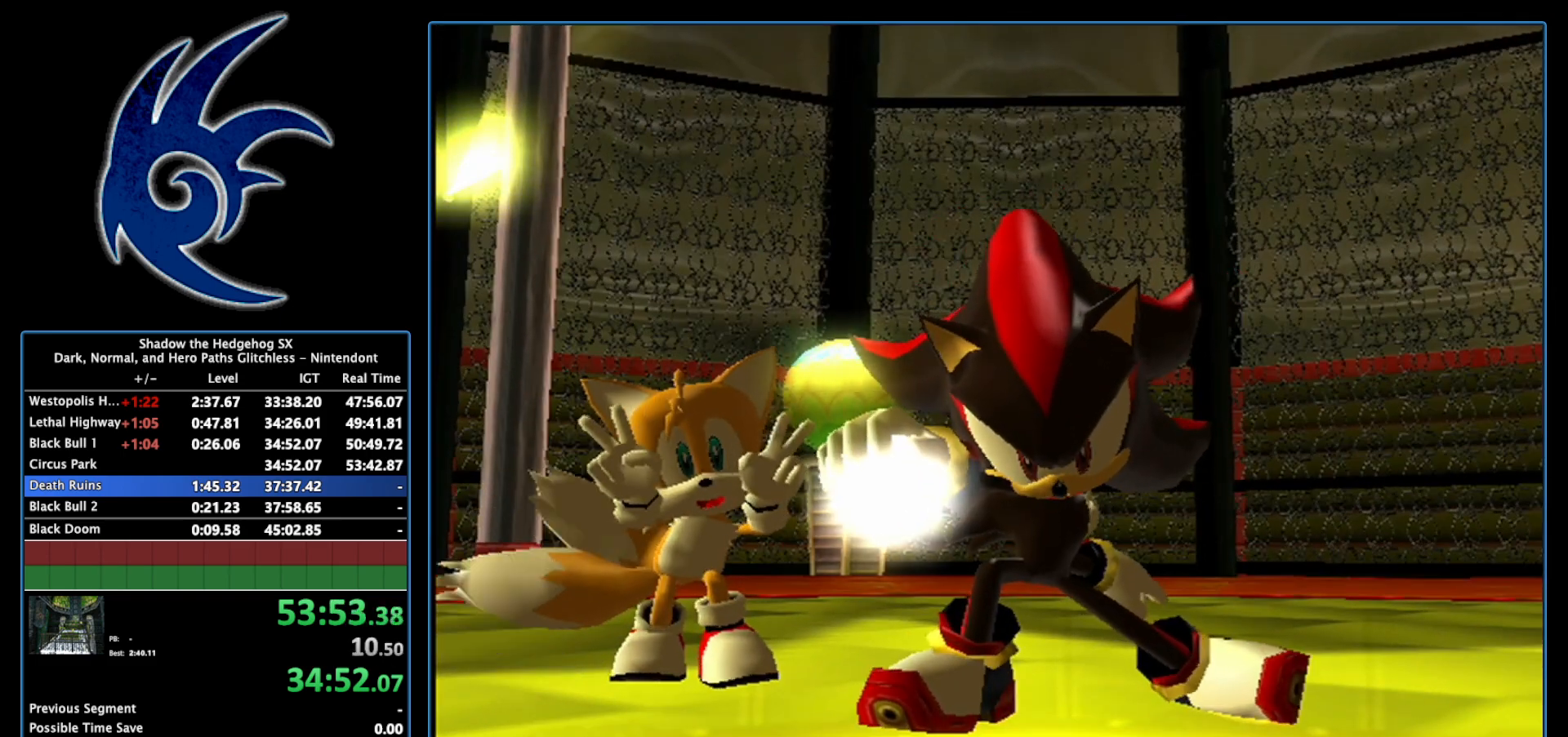
{"buttons": [], "left_stick": "center", "right_stick": "center", "events": [[83, "START", "up"], [183, "START", "down"], [300, "START", "up"]]}
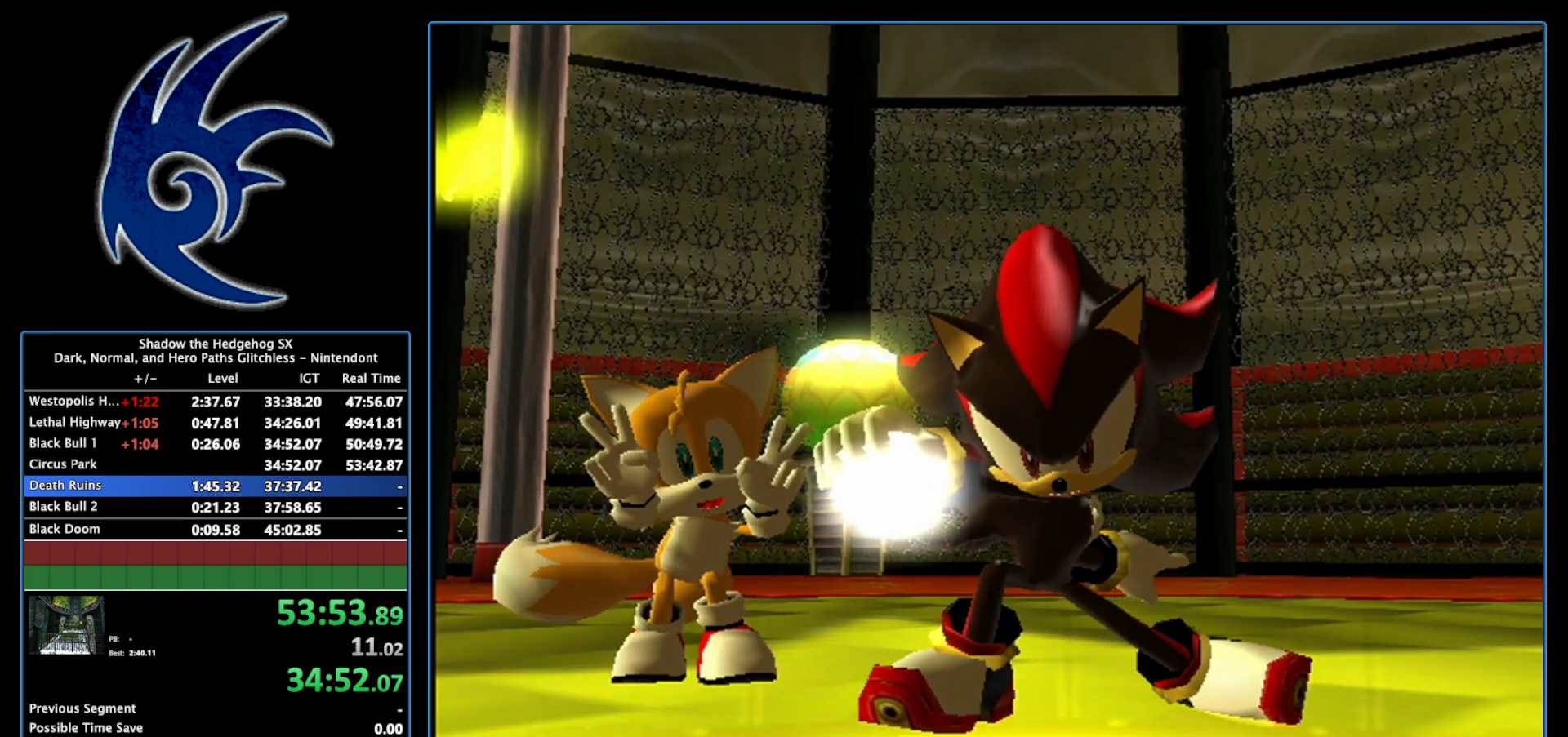
{"buttons": [], "left_stick": "center", "right_stick": "center", "events": [[117, "START", "down"], [233, "START", "up"], [333, "START", "down"], [467, "START", "up"]]}
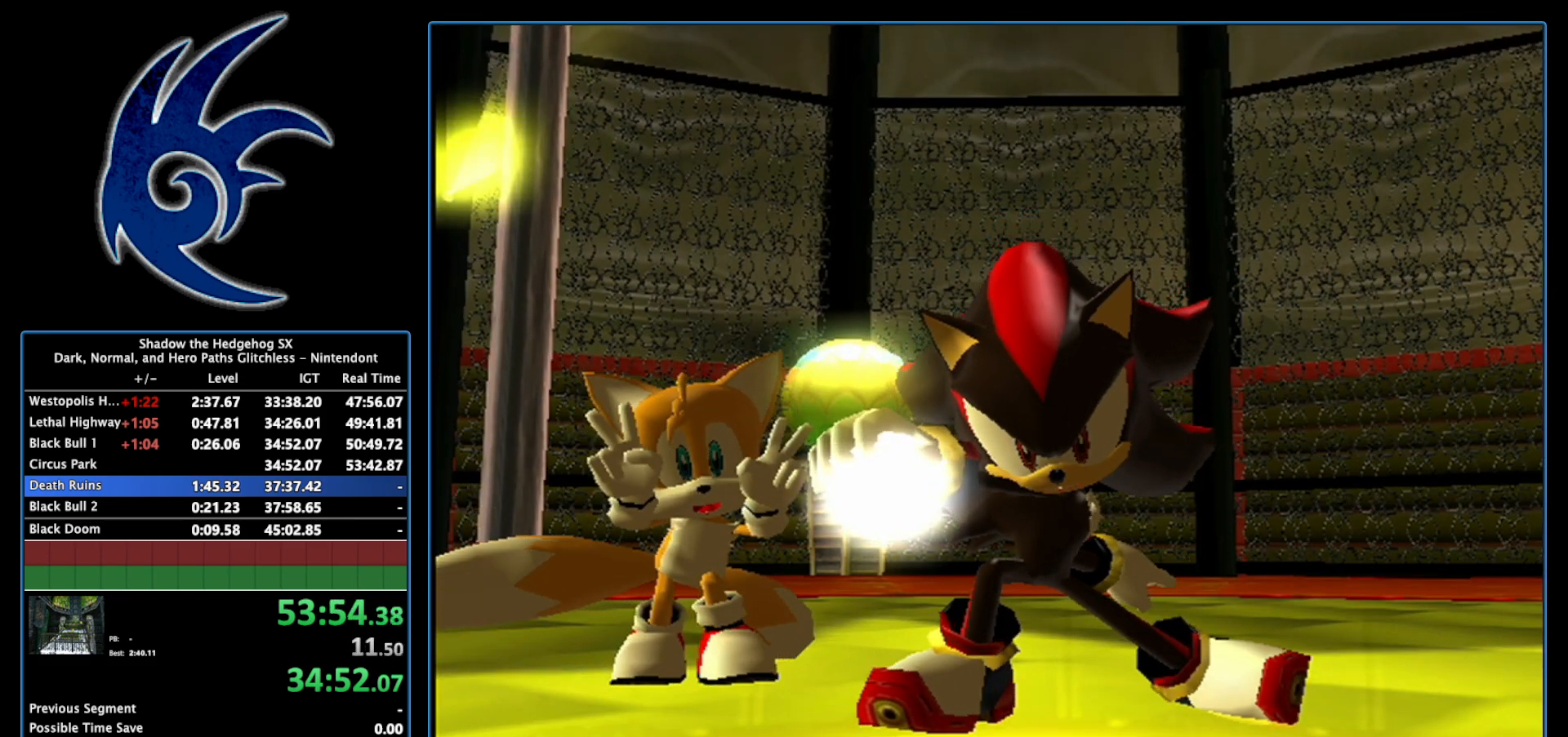
{"buttons": [], "left_stick": "center", "right_stick": "center", "events": [[300, "START", "down"], [450, "START", "up"]]}